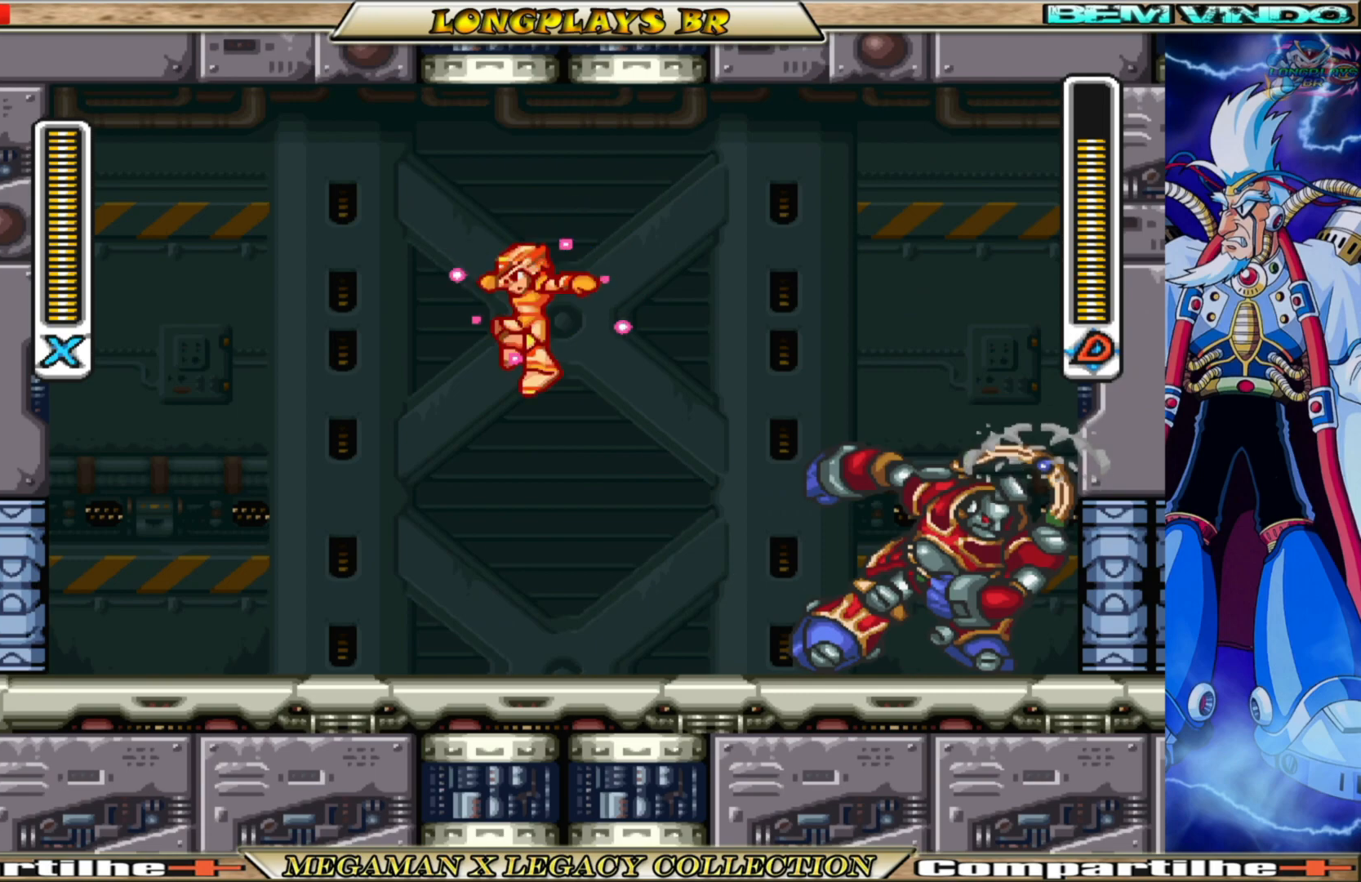
Gameplay with a controller (Xbox layout); each line is a JSON object with the inputs held at the frame after it. "events" lists button and stick changes between this image and that frame as [ms after this image, input, new state], when the widget could be followed in between. Not read: L3 R3.
{"buttons": [], "left_stick": "center", "right_stick": "center", "events": [[117, "DPAD_RIGHT", "up"], [117, "X", "up"], [200, "X", "down"], [283, "X", "up"], [367, "X", "down"], [433, "X", "up"]]}
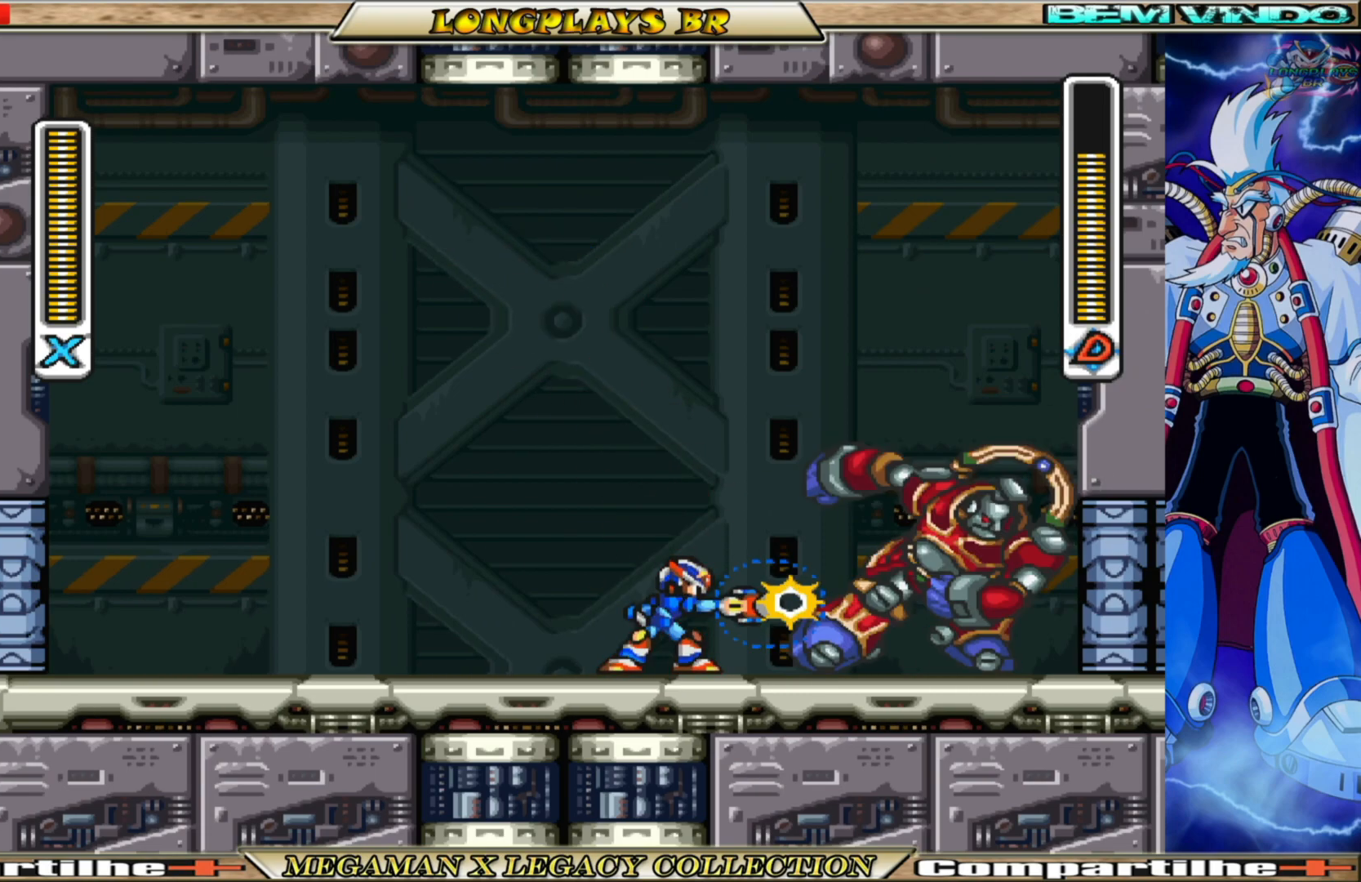
{"buttons": ["X", "DPAD_LEFT"], "left_stick": "center", "right_stick": "center", "events": [[17, "X", "down"], [100, "X", "up"], [183, "X", "down"], [267, "X", "up"], [350, "X", "down"], [400, "DPAD_LEFT", "down"]]}
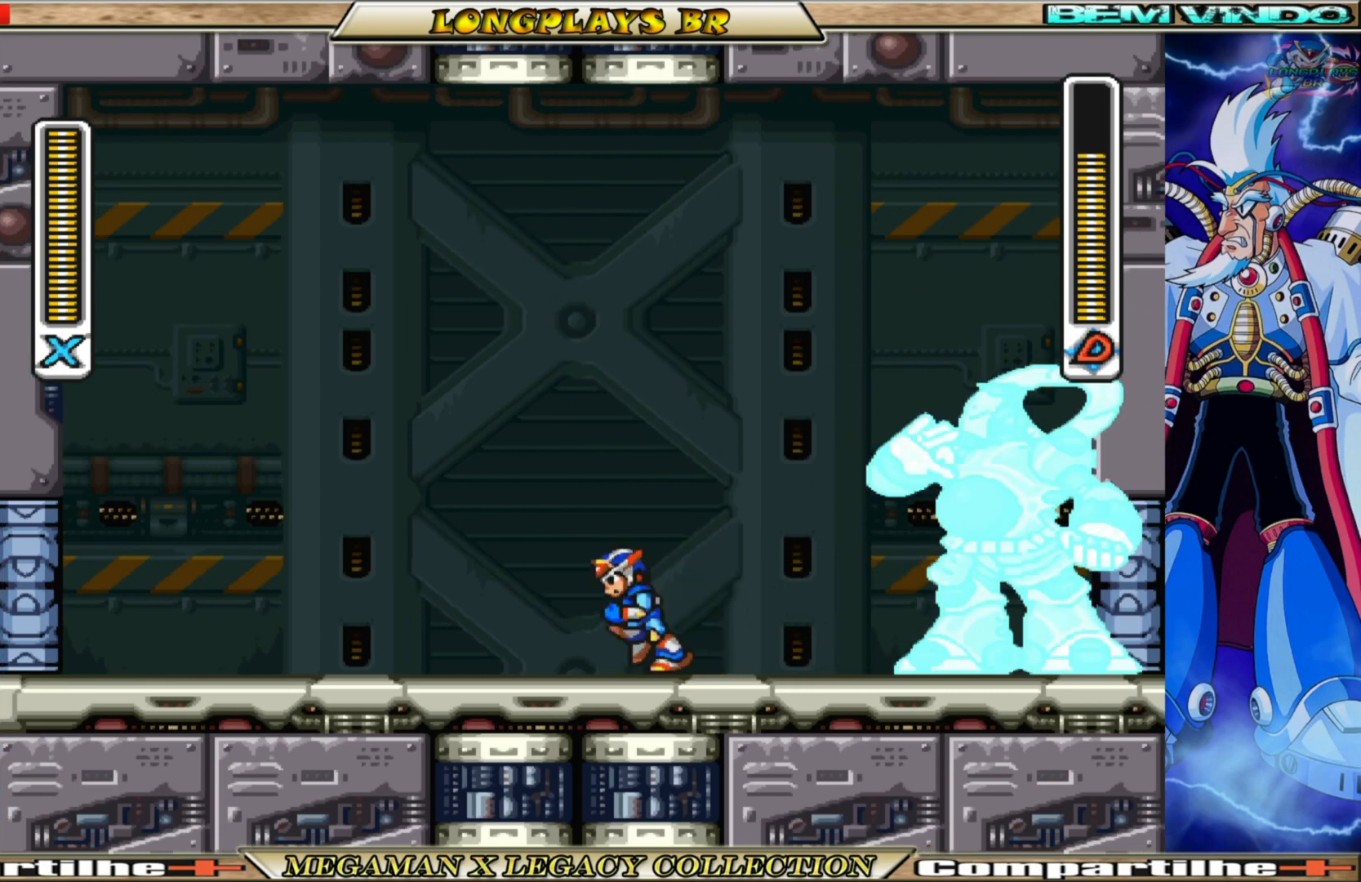
{"buttons": ["B", "X", "DPAD_LEFT"], "left_stick": "center", "right_stick": "center", "events": [[467, "B", "down"]]}
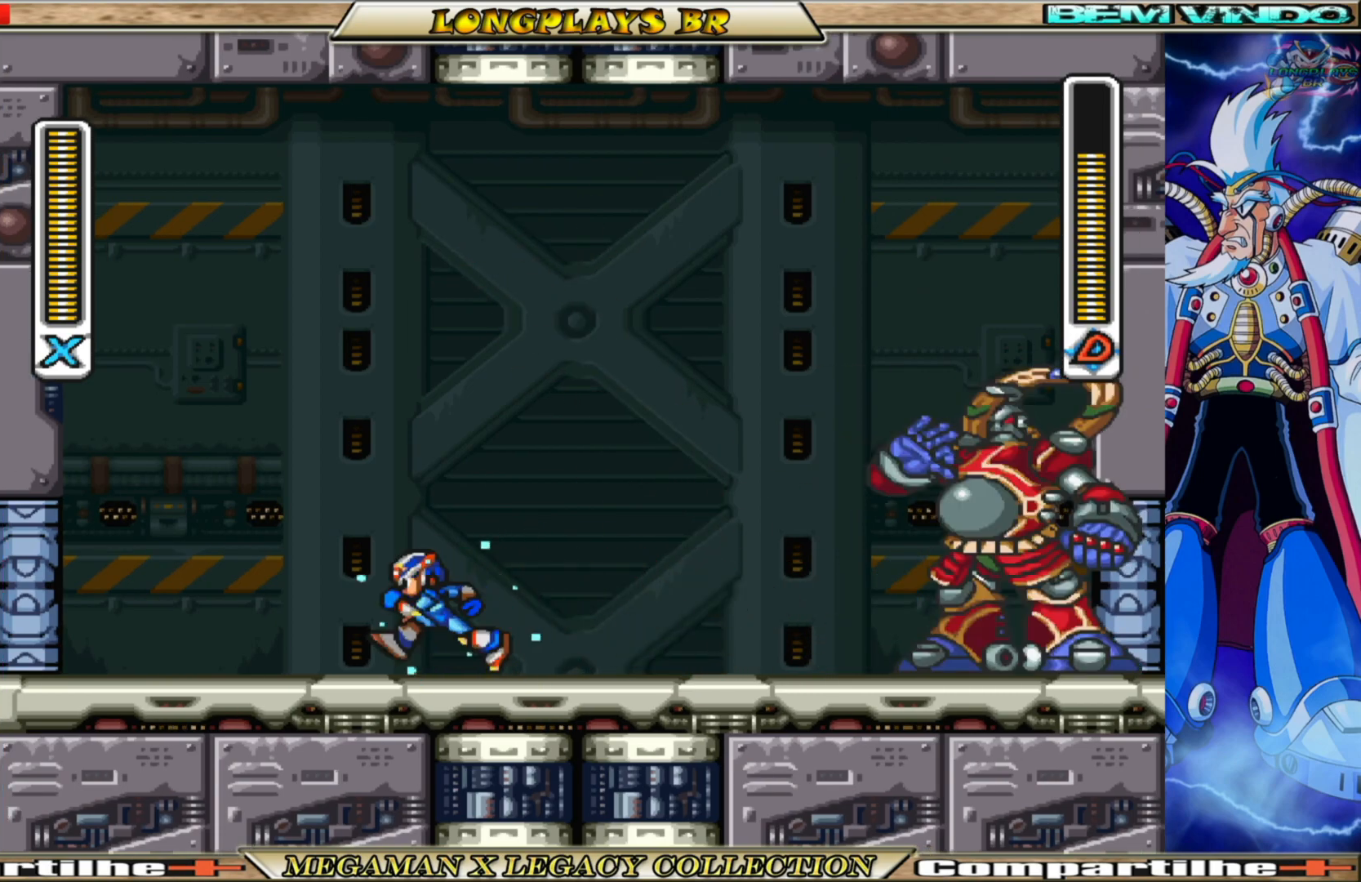
{"buttons": ["X", "DPAD_LEFT"], "left_stick": "center", "right_stick": "center", "events": [[33, "A", "down"], [333, "A", "up"], [333, "B", "up"]]}
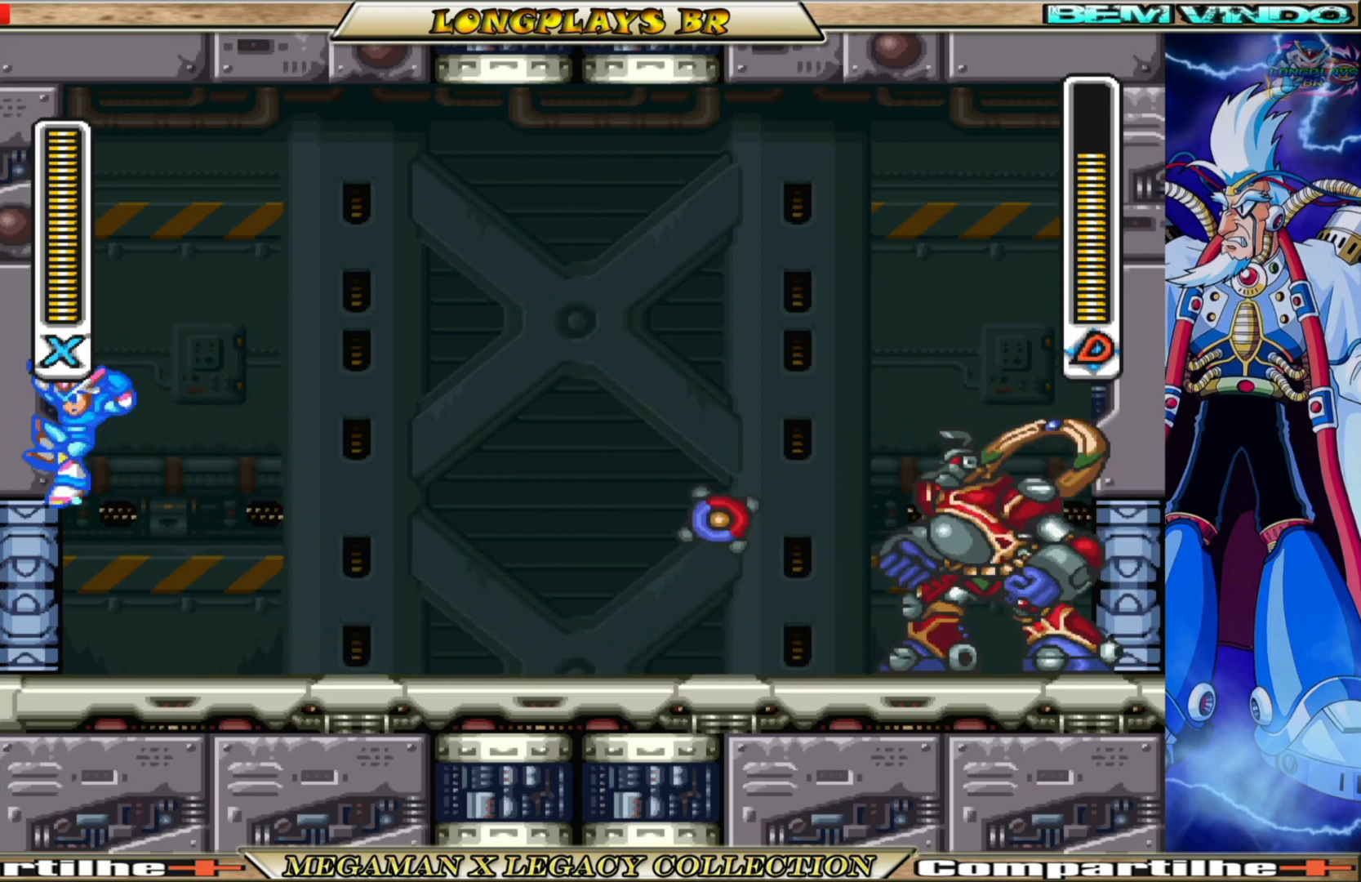
{"buttons": ["X", "DPAD_LEFT"], "left_stick": "center", "right_stick": "center", "events": [[67, "A", "down"], [67, "B", "down"], [417, "A", "up"], [417, "B", "up"]]}
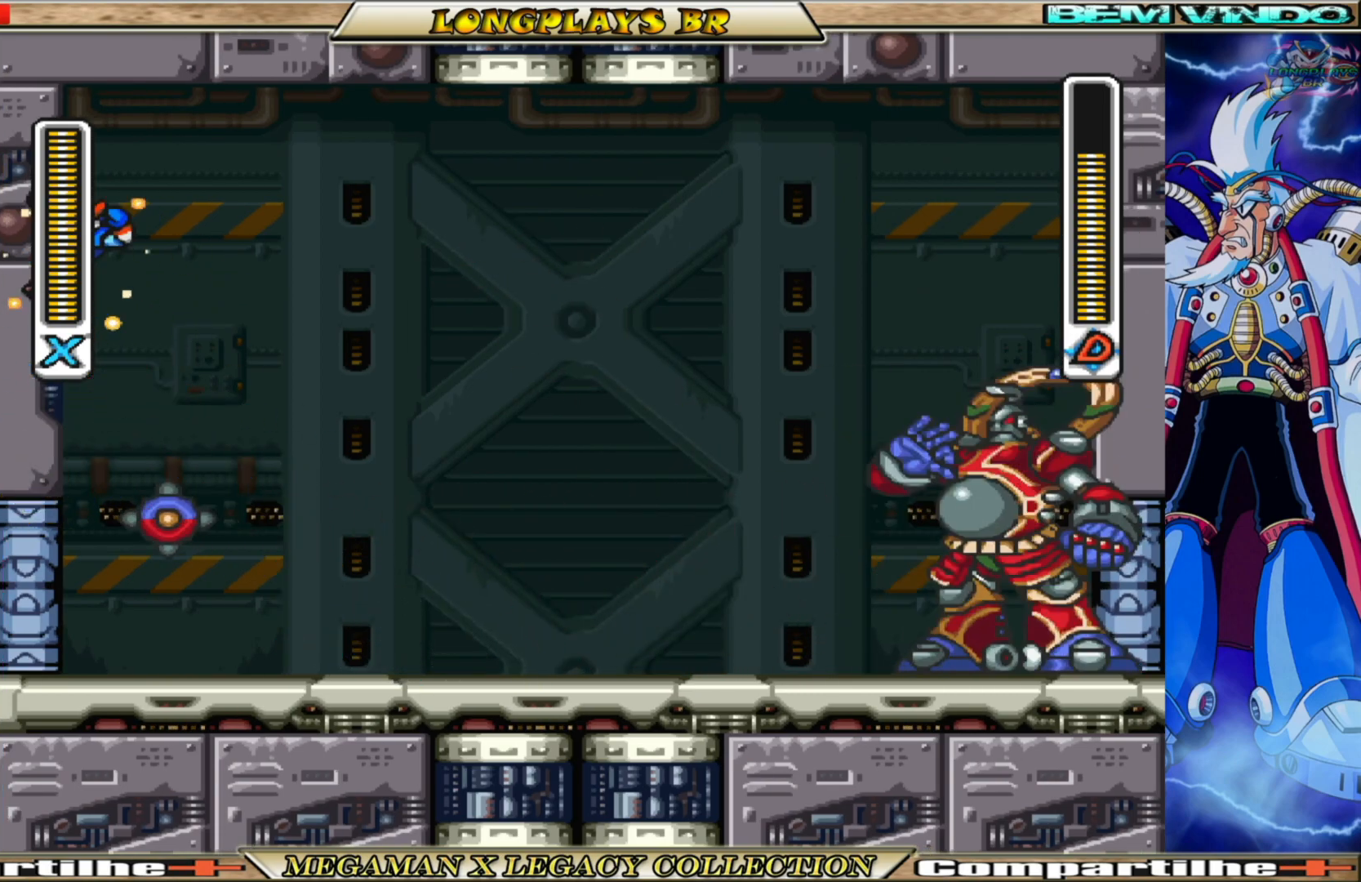
{"buttons": ["X", "DPAD_LEFT"], "left_stick": "center", "right_stick": "center", "events": [[217, "A", "down"], [217, "B", "down"], [450, "B", "up"], [483, "A", "up"]]}
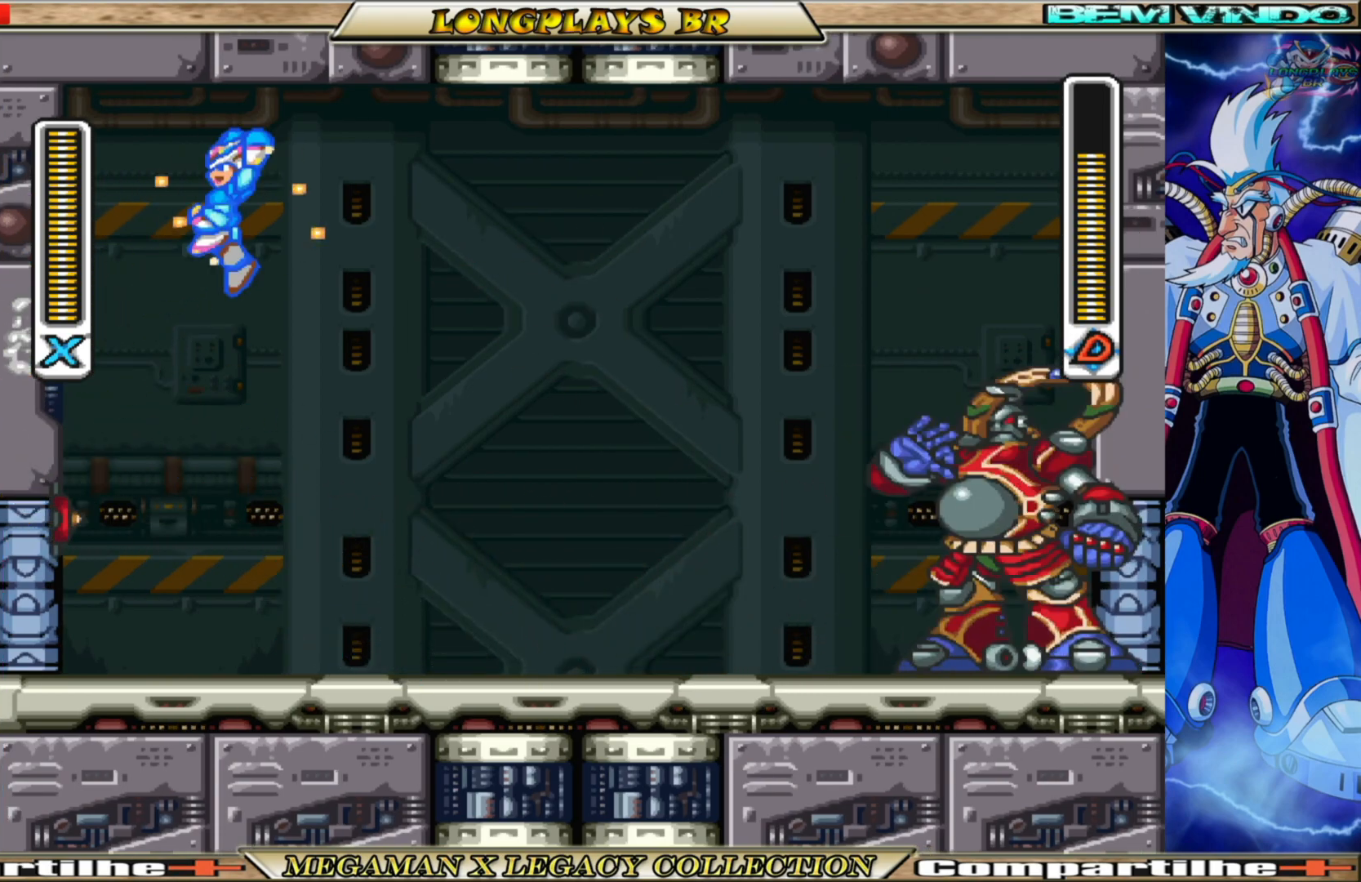
{"buttons": ["A", "B", "X", "DPAD_LEFT"], "left_stick": "center", "right_stick": "center", "events": [[450, "A", "down"], [450, "B", "down"]]}
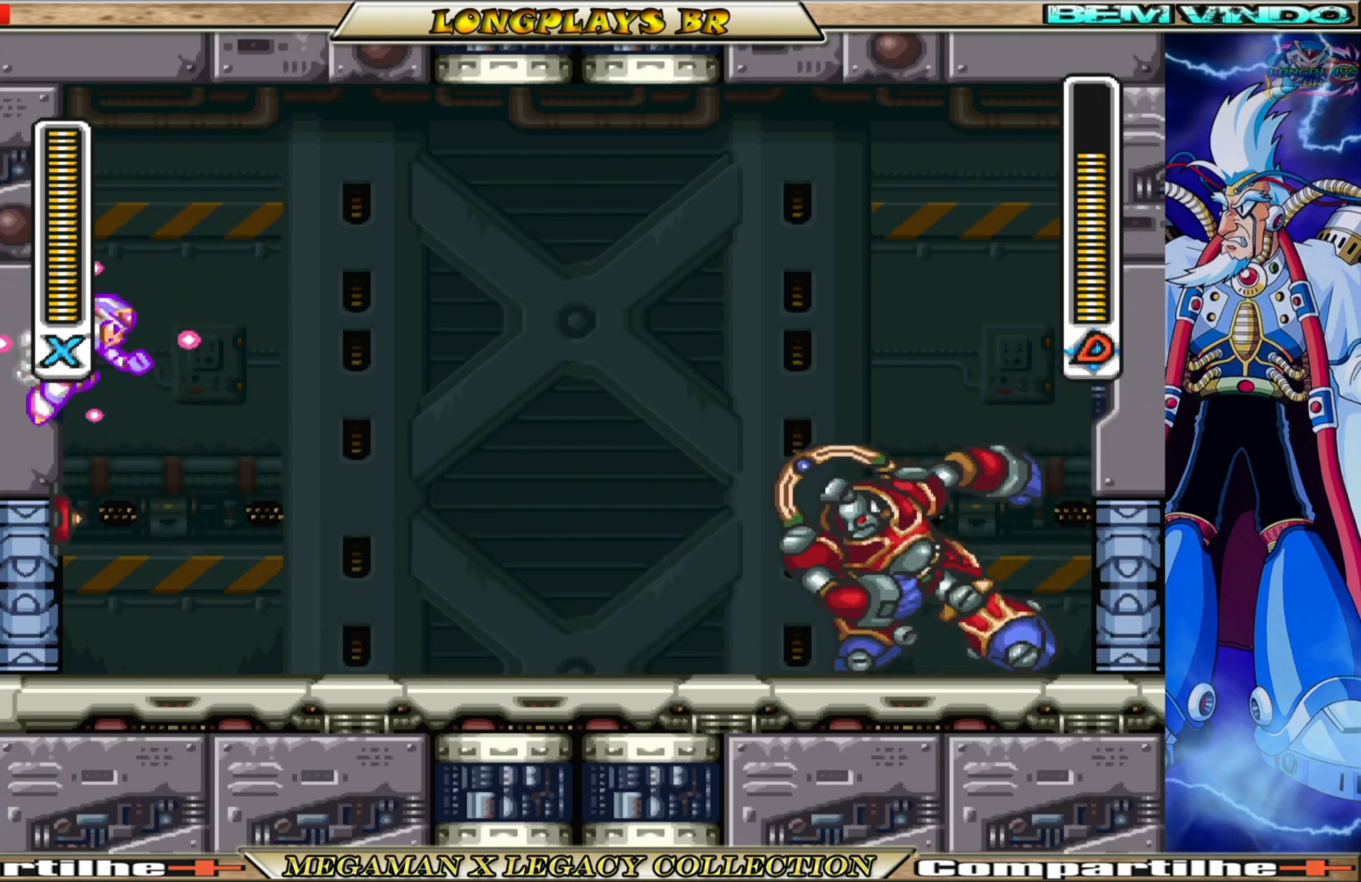
{"buttons": ["X", "DPAD_RIGHT"], "left_stick": "center", "right_stick": "center", "events": [[100, "DPAD_LEFT", "up"], [183, "DPAD_RIGHT", "down"], [383, "A", "up"], [383, "B", "up"]]}
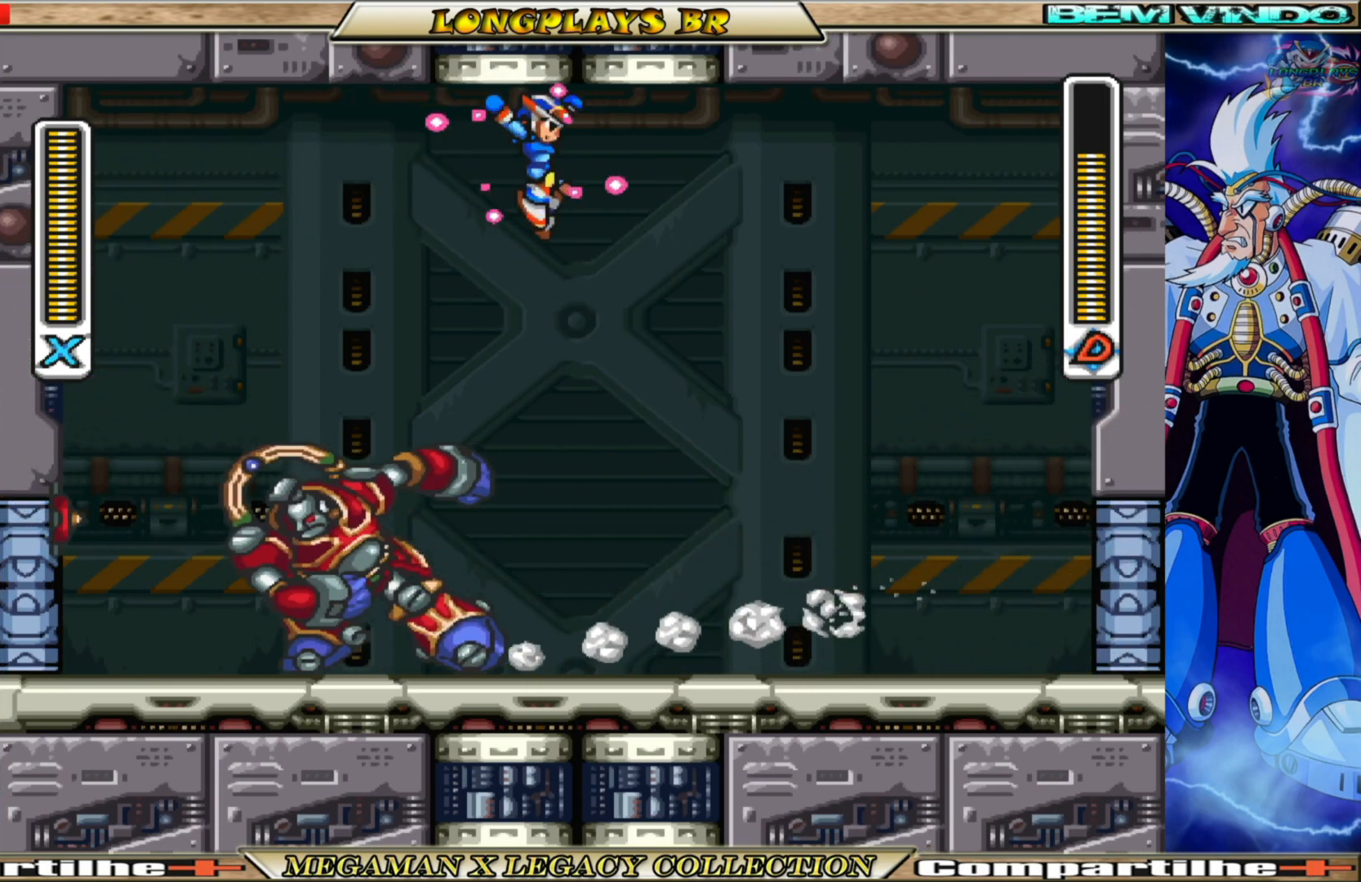
{"buttons": ["X"], "left_stick": "center", "right_stick": "center", "events": [[67, "DPAD_RIGHT", "up"], [183, "DPAD_LEFT", "down"], [400, "DPAD_LEFT", "up"], [417, "X", "up"], [483, "X", "down"]]}
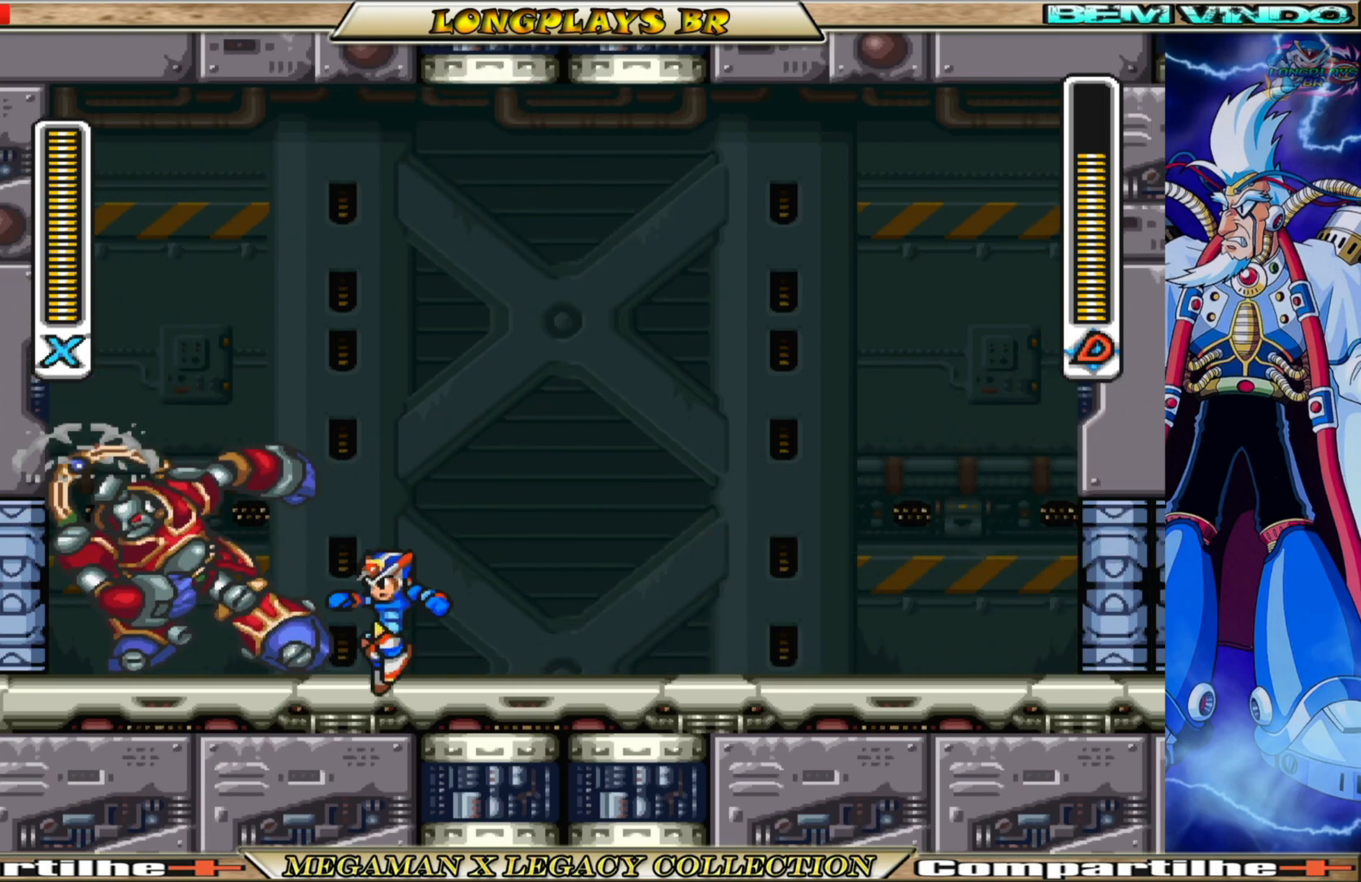
{"buttons": ["X"], "left_stick": "center", "right_stick": "center", "events": [[83, "X", "up"], [133, "X", "down"], [233, "X", "up"], [300, "X", "down"], [417, "X", "up"], [450, "X", "down"]]}
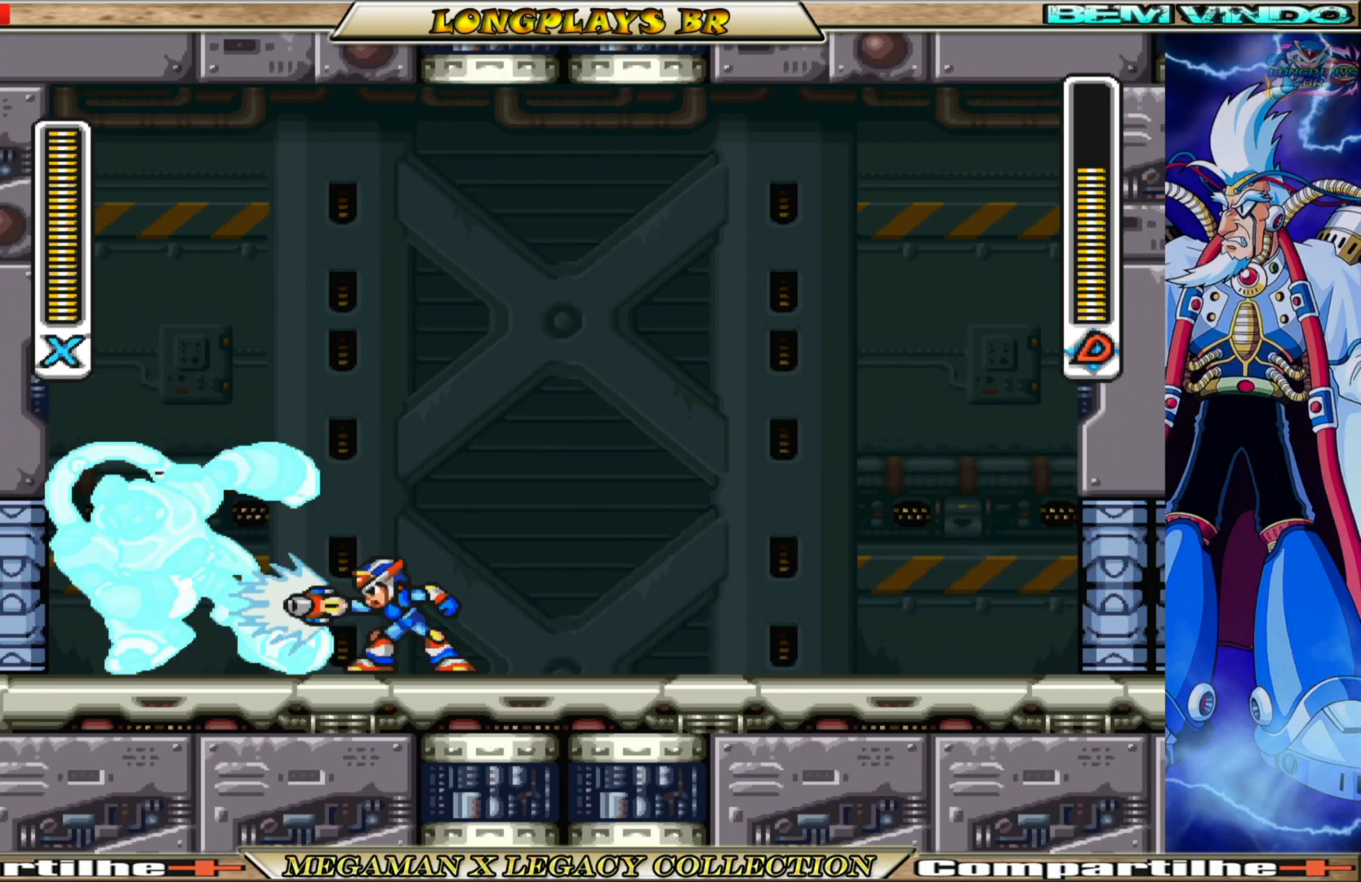
{"buttons": ["B", "X", "DPAD_RIGHT"], "left_stick": "center", "right_stick": "center", "events": [[83, "DPAD_RIGHT", "down"], [450, "B", "down"]]}
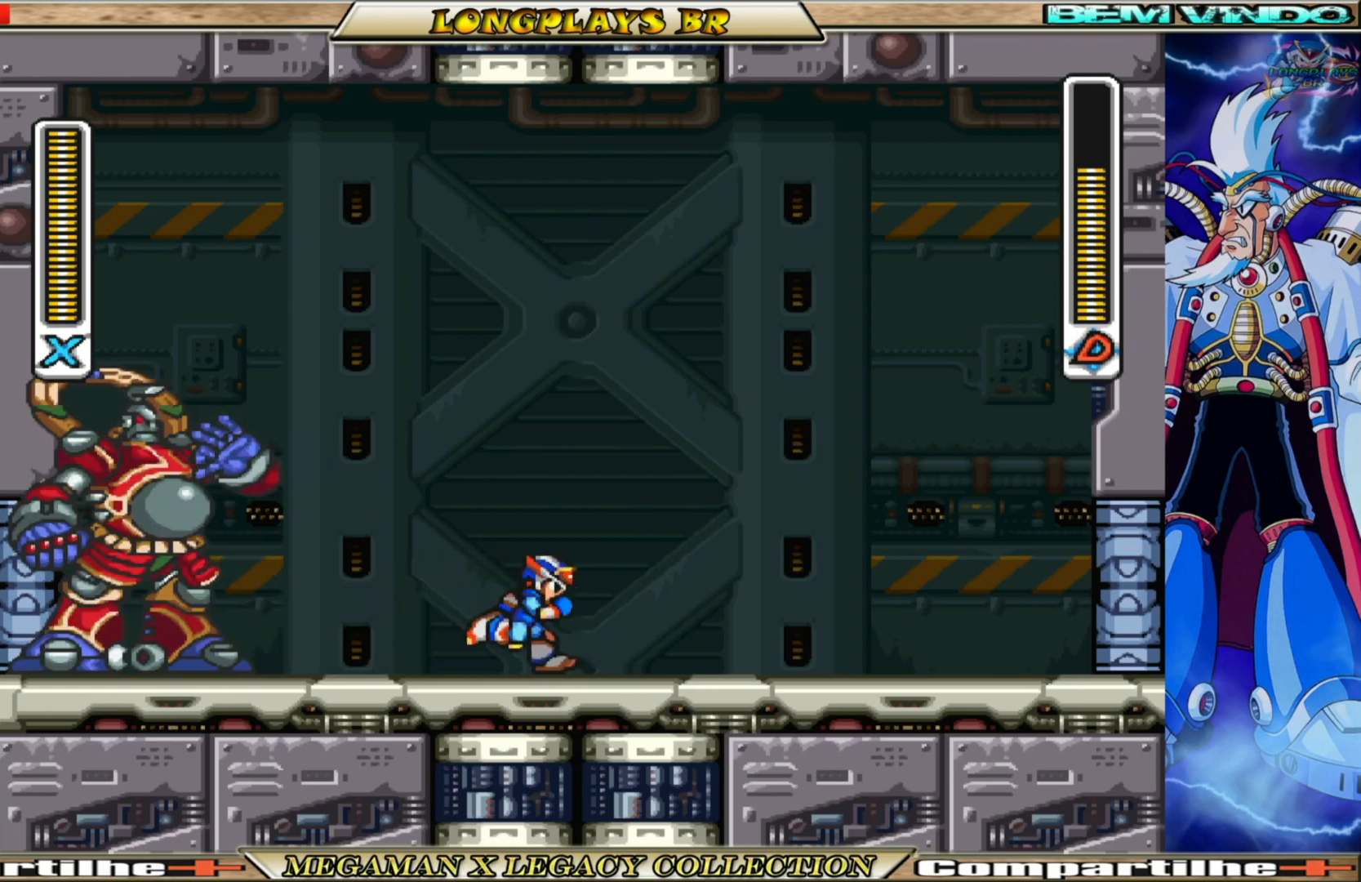
{"buttons": ["A", "B", "X", "DPAD_RIGHT"], "left_stick": "center", "right_stick": "center", "events": [[317, "A", "down"]]}
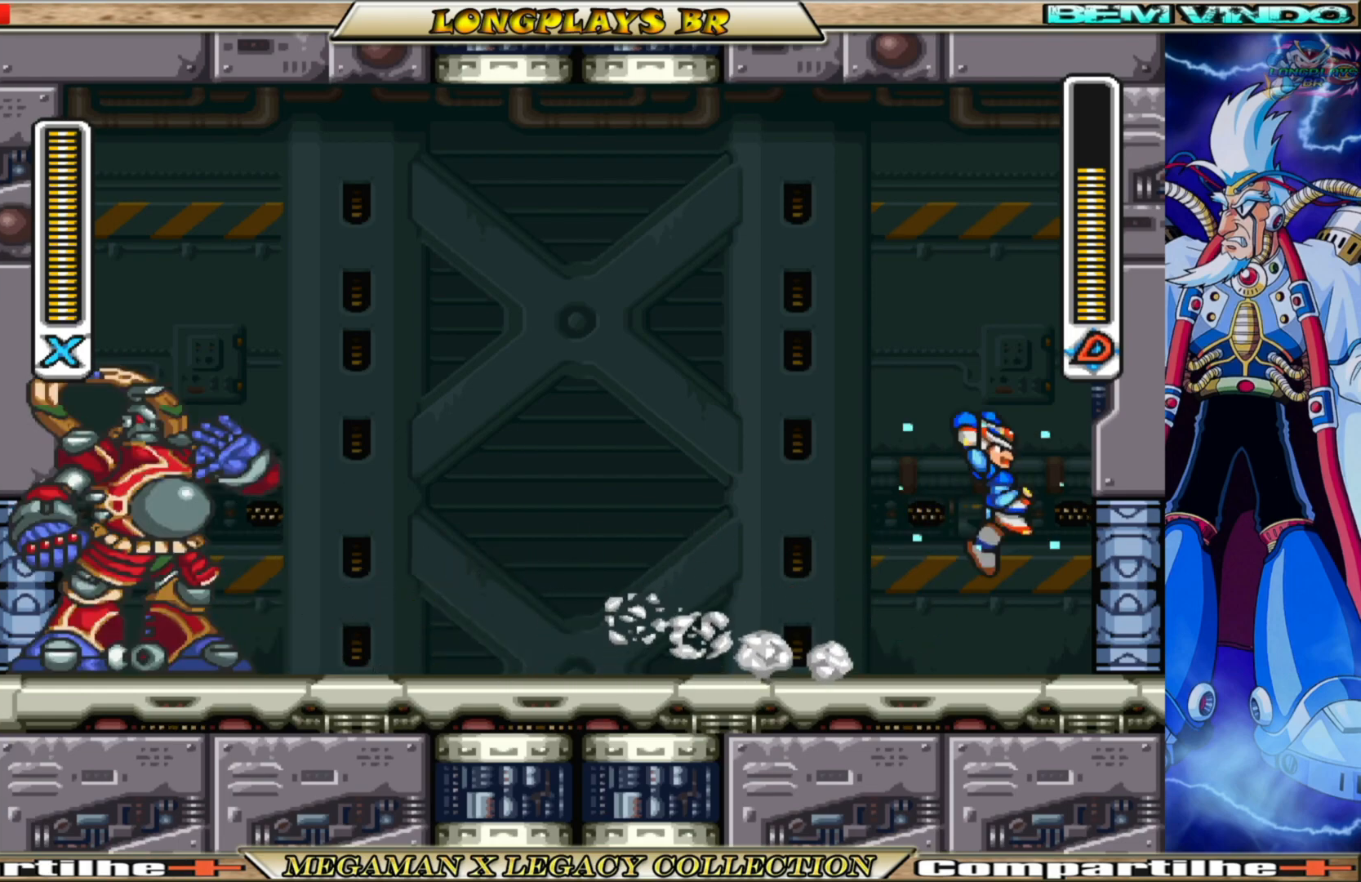
{"buttons": ["A", "B", "X", "DPAD_RIGHT"], "left_stick": "center", "right_stick": "center", "events": [[67, "B", "up"], [83, "A", "up"], [217, "A", "down"], [217, "B", "down"]]}
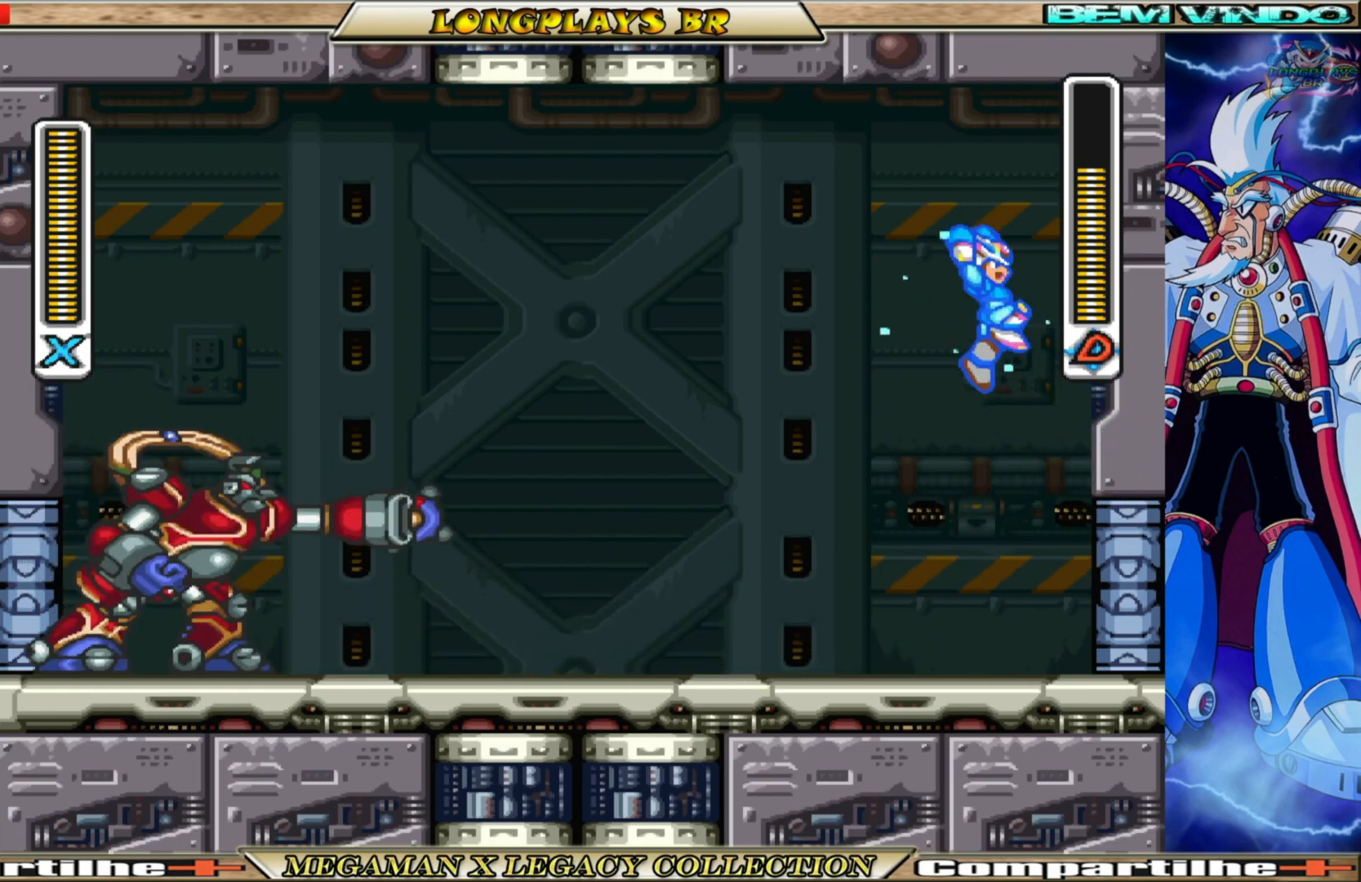
{"buttons": ["A", "B", "X", "DPAD_RIGHT"], "left_stick": "center", "right_stick": "center", "events": [[50, "A", "up"], [50, "B", "up"], [383, "A", "down"], [383, "B", "down"]]}
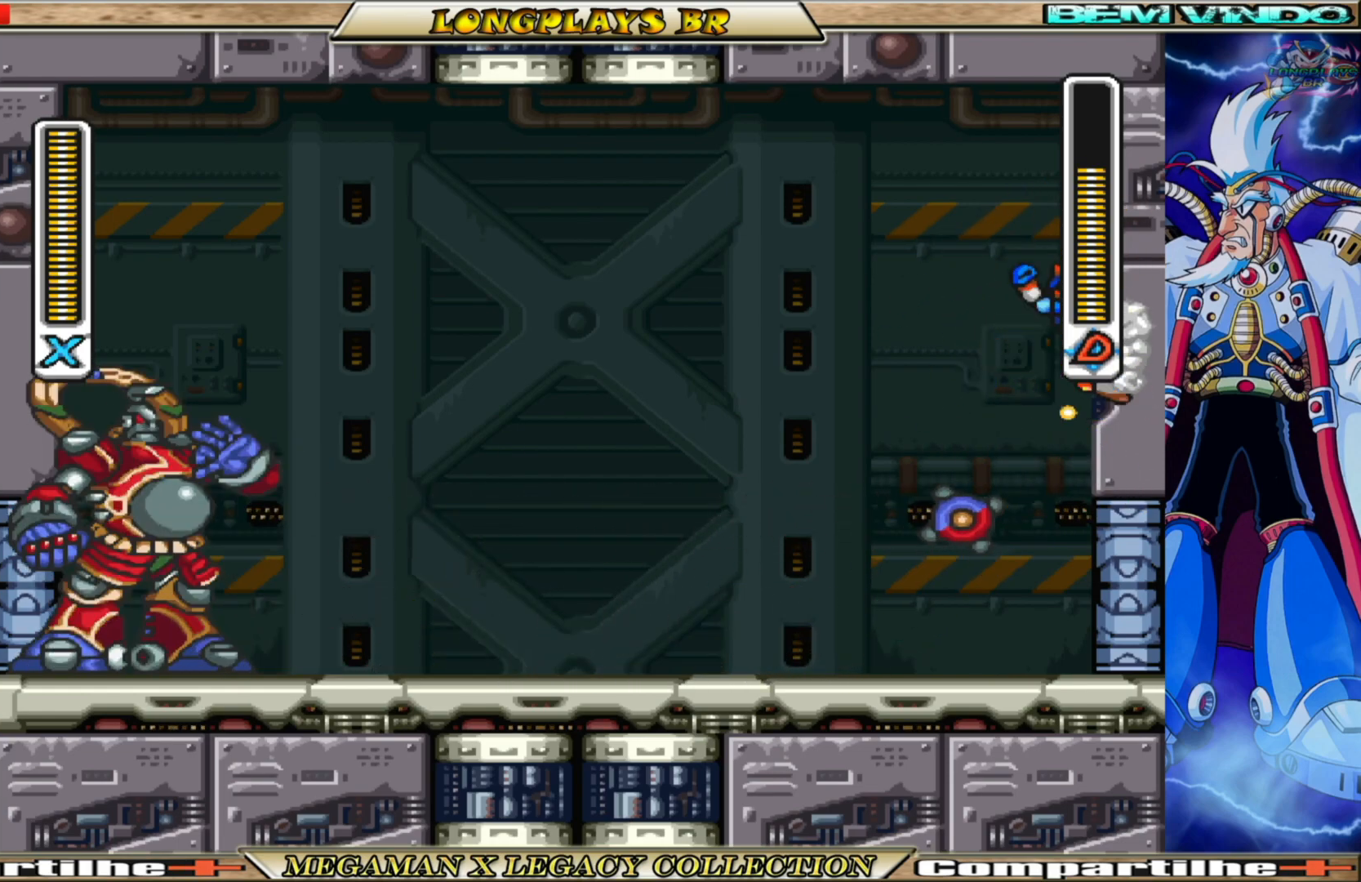
{"buttons": ["X", "DPAD_RIGHT"], "left_stick": "center", "right_stick": "center", "events": [[83, "B", "up"], [100, "A", "up"]]}
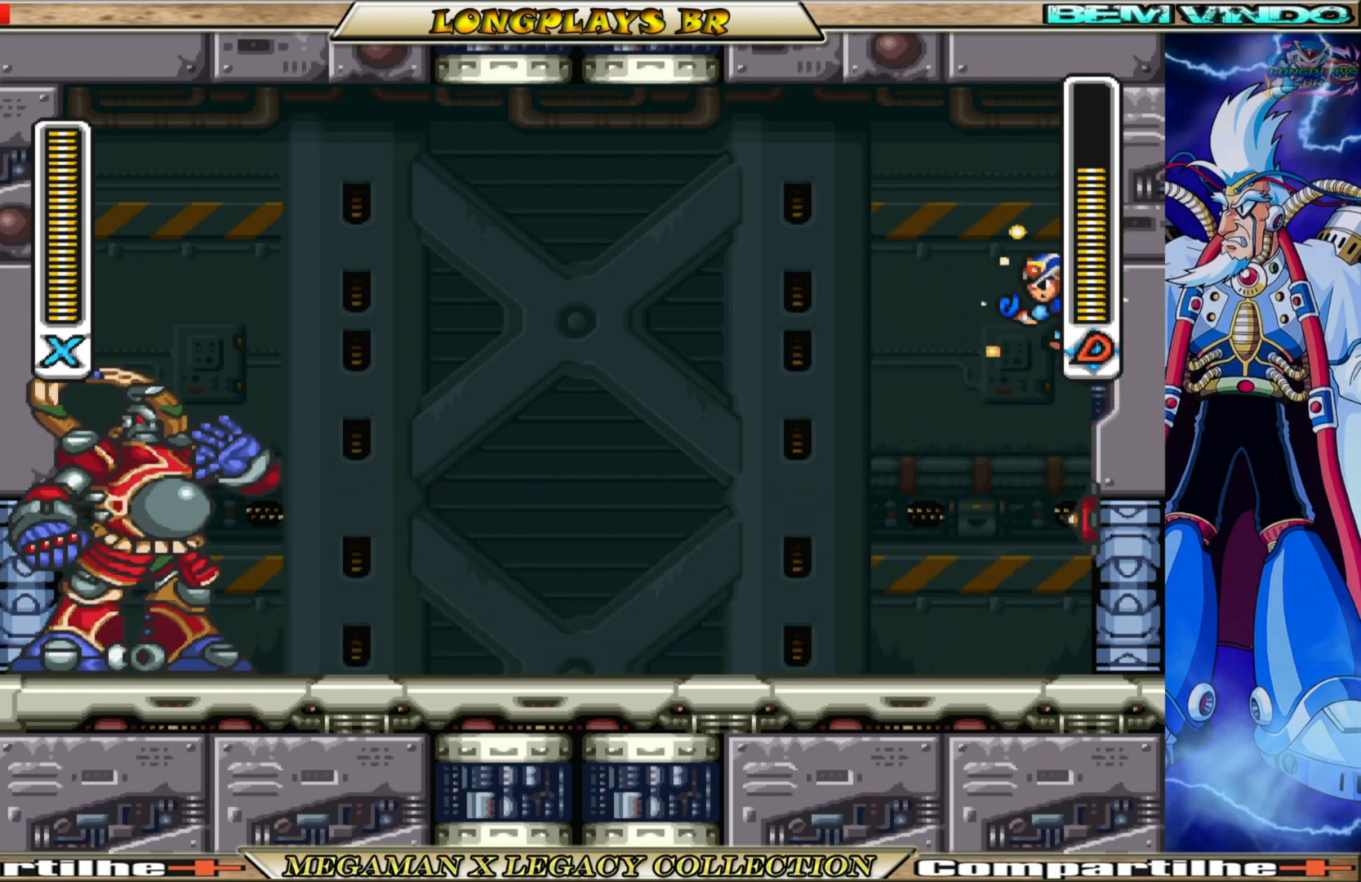
{"buttons": ["X", "DPAD_RIGHT"], "left_stick": "center", "right_stick": "center", "events": [[33, "A", "down"], [33, "B", "down"], [217, "B", "up"], [250, "A", "up"]]}
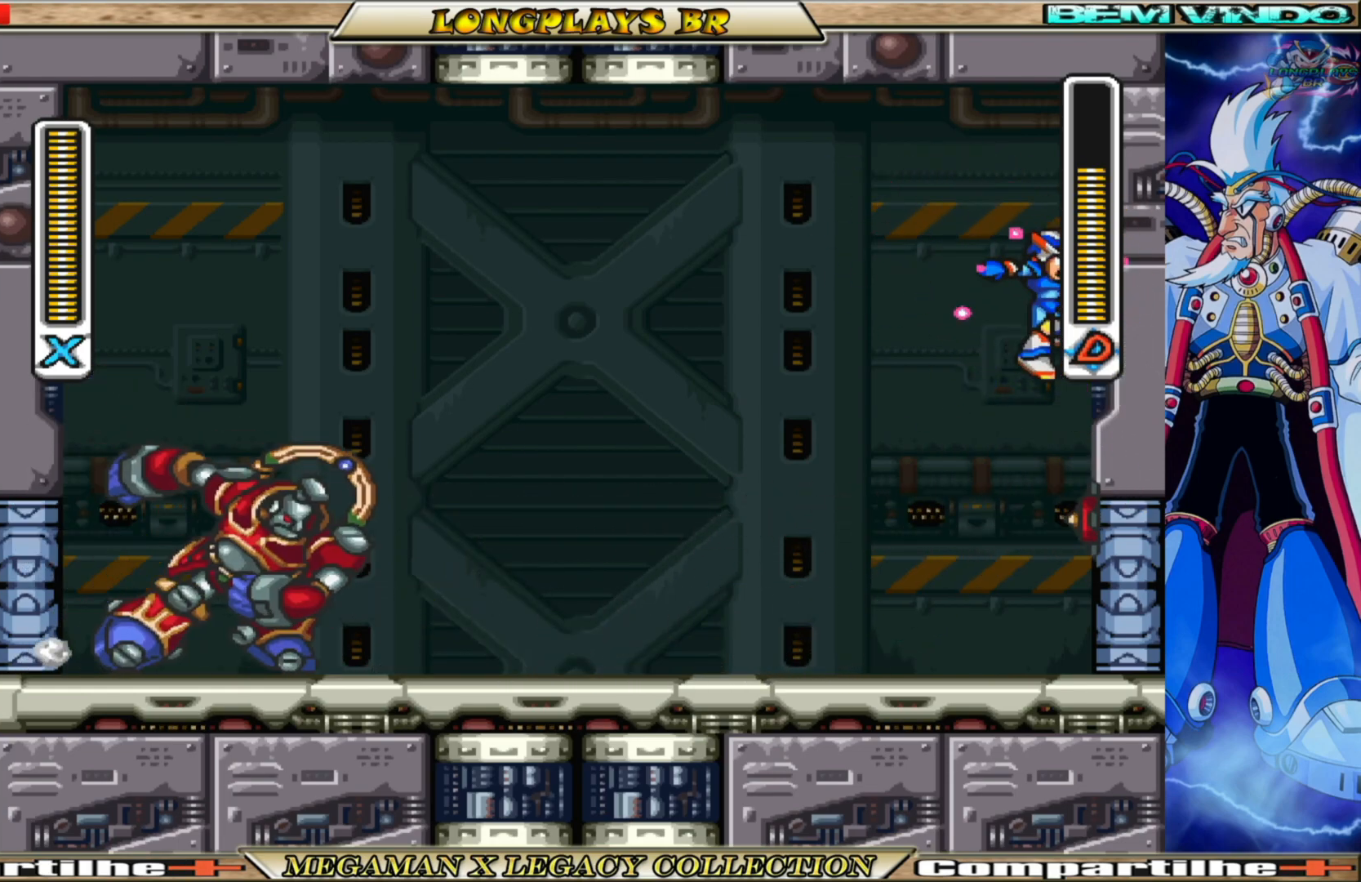
{"buttons": ["X", "DPAD_LEFT"], "left_stick": "center", "right_stick": "center", "events": [[133, "A", "down"], [133, "B", "down"], [217, "DPAD_RIGHT", "up"], [283, "DPAD_LEFT", "down"], [483, "B", "up"], [500, "A", "up"]]}
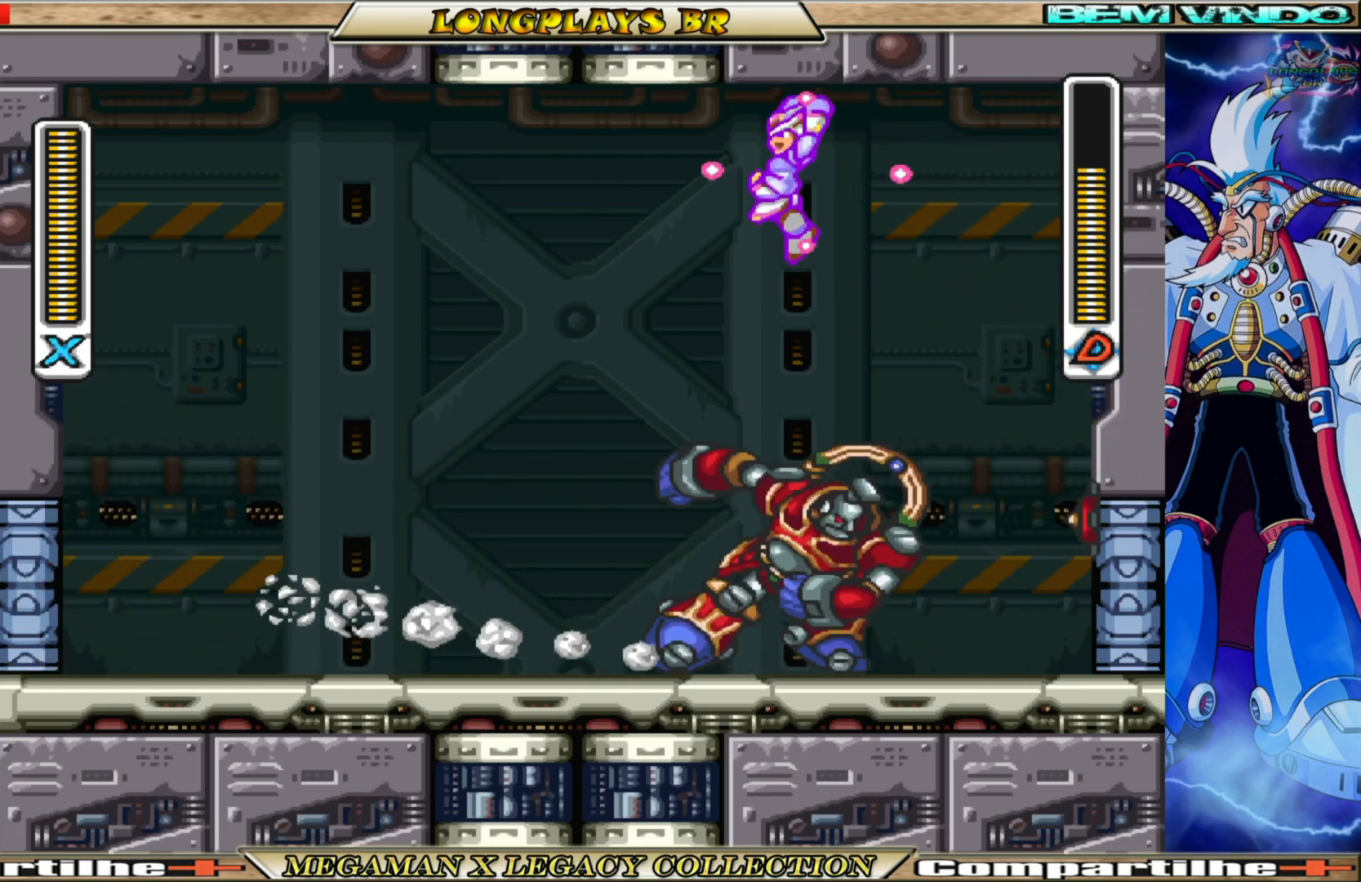
{"buttons": ["X"], "left_stick": "center", "right_stick": "center", "events": [[333, "DPAD_LEFT", "up"], [367, "DPAD_RIGHT", "down"], [483, "DPAD_RIGHT", "up"]]}
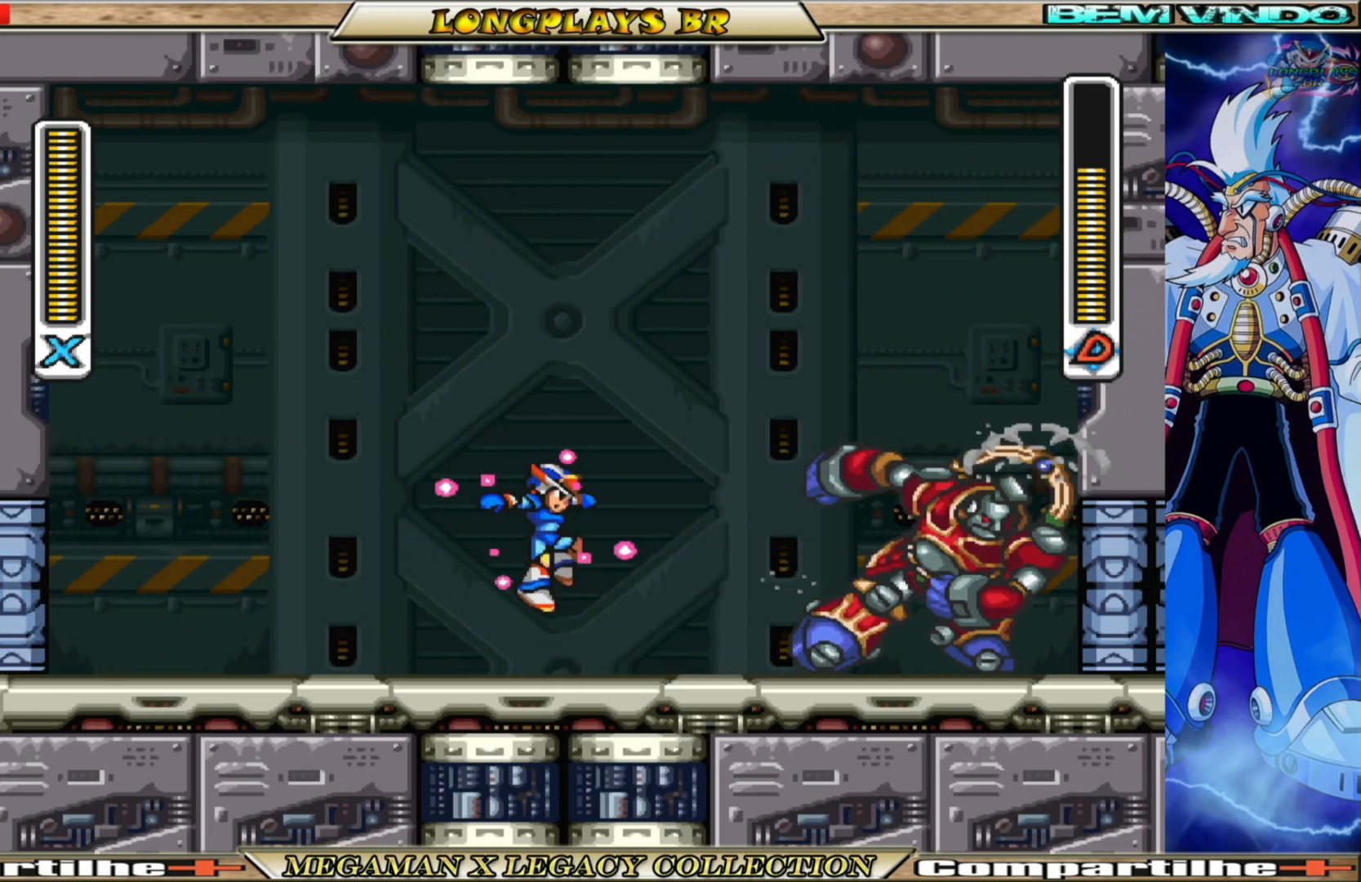
{"buttons": ["X"], "left_stick": "center", "right_stick": "center", "events": [[33, "X", "up"], [117, "X", "down"], [250, "X", "up"], [317, "X", "down"], [367, "X", "up"], [433, "X", "down"]]}
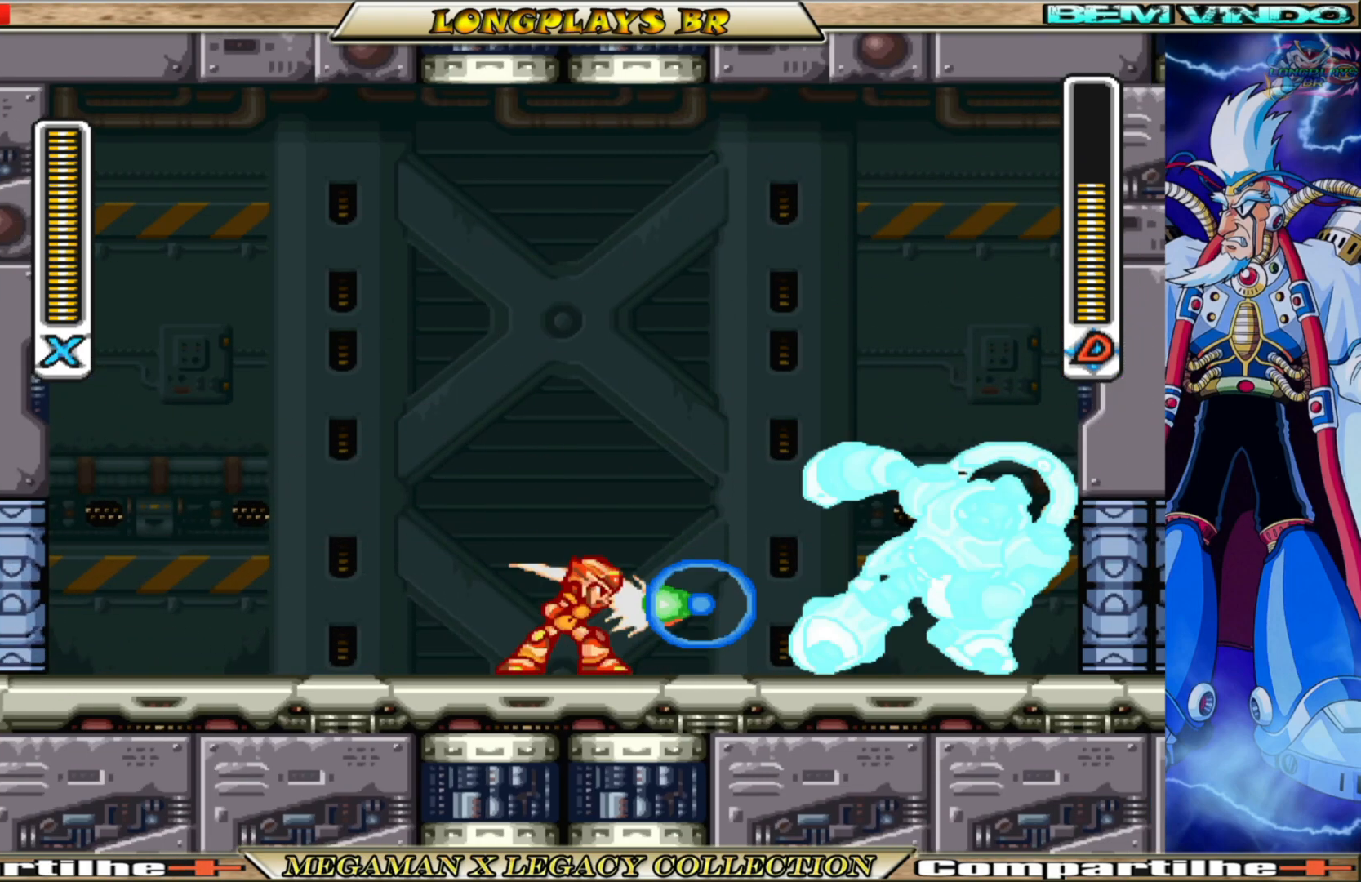
{"buttons": ["X"], "left_stick": "center", "right_stick": "center", "events": [[50, "X", "up"], [100, "X", "down"], [183, "X", "up"], [267, "X", "down"]]}
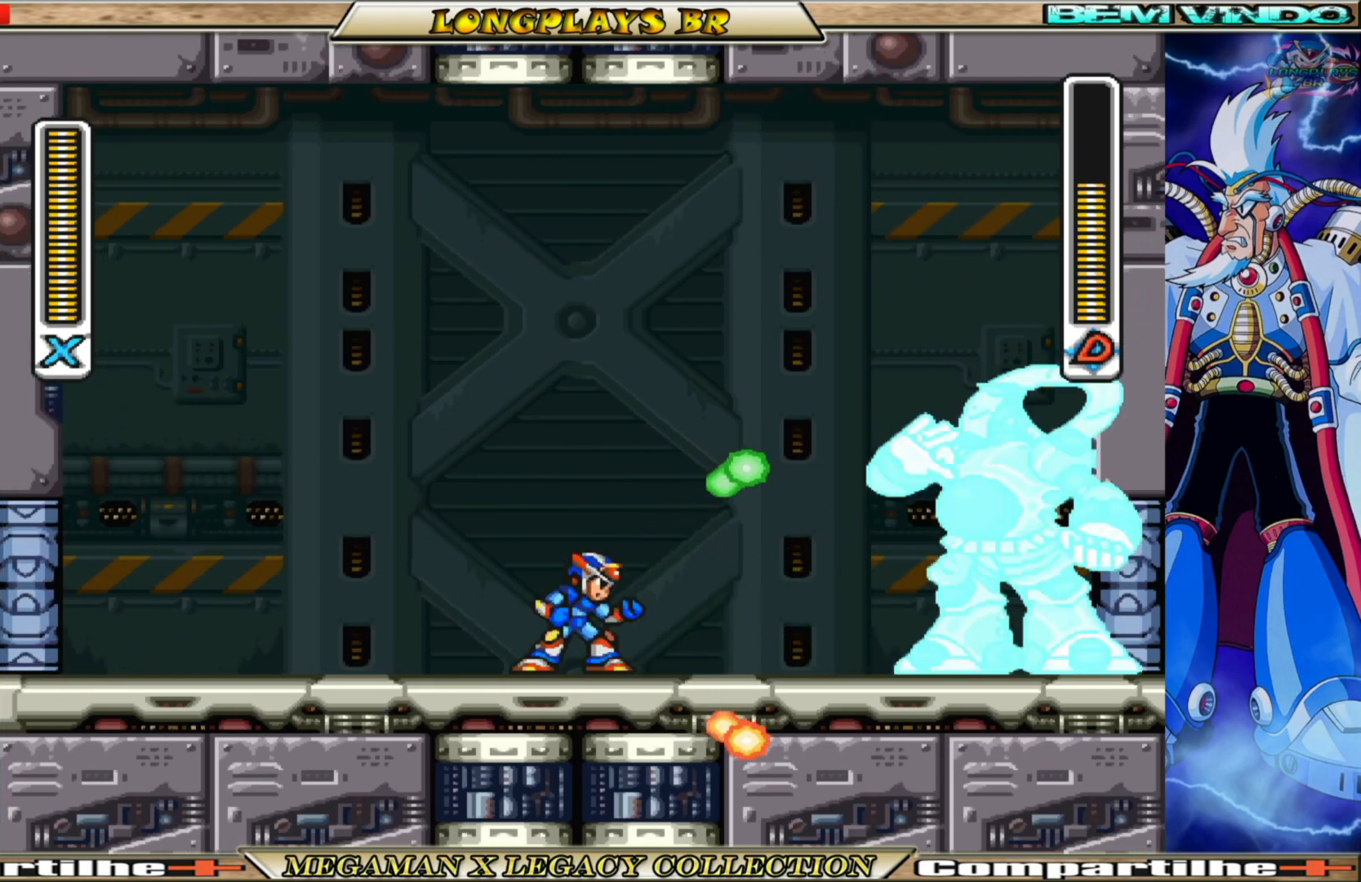
{"buttons": ["A", "B", "X", "DPAD_LEFT"], "left_stick": "center", "right_stick": "center", "events": [[17, "DPAD_LEFT", "down"], [200, "B", "down"], [450, "A", "down"]]}
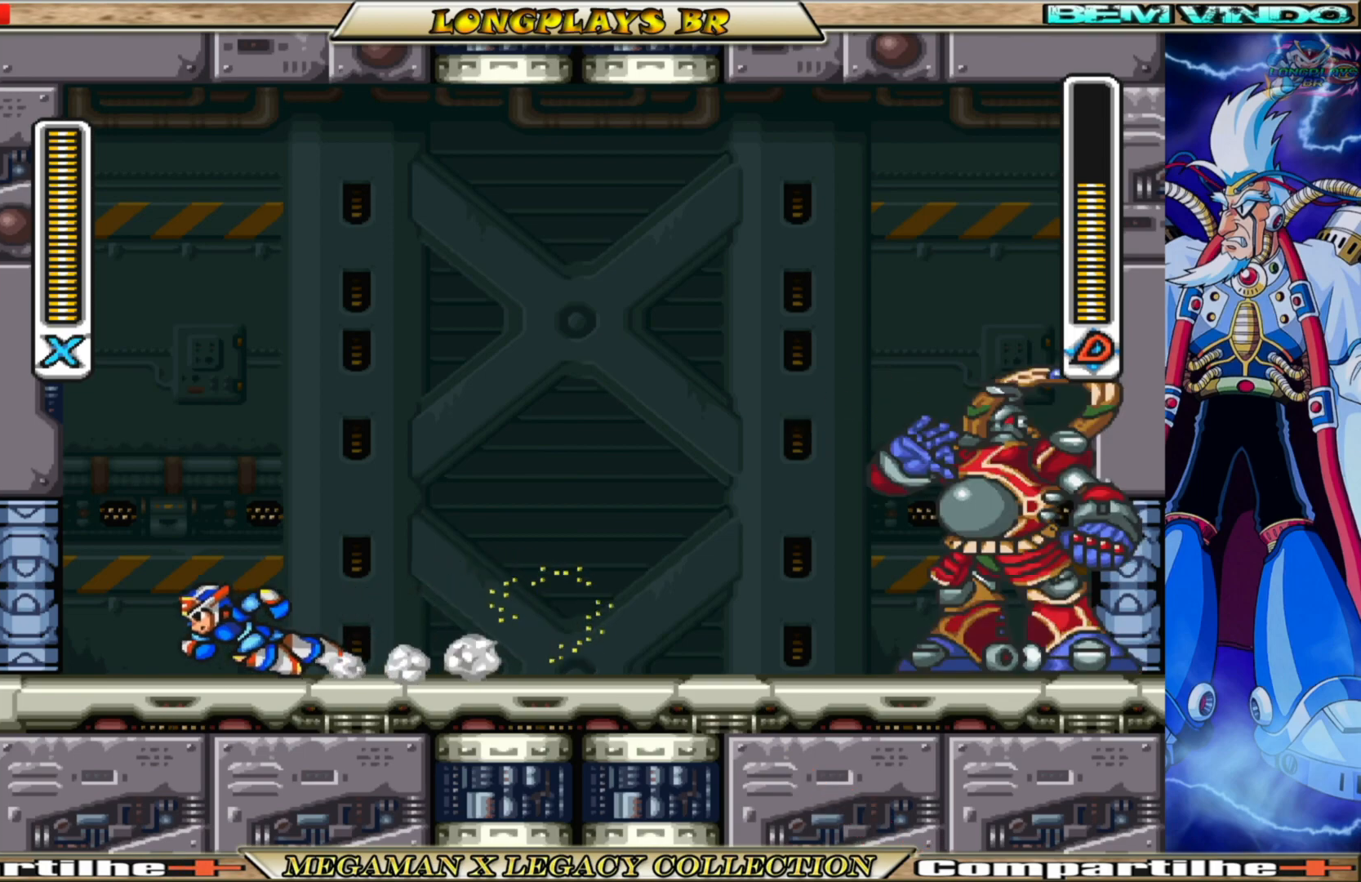
{"buttons": ["A", "B", "X", "DPAD_LEFT"], "left_stick": "center", "right_stick": "center", "events": [[233, "A", "up"], [233, "B", "up"], [383, "B", "down"], [400, "A", "down"]]}
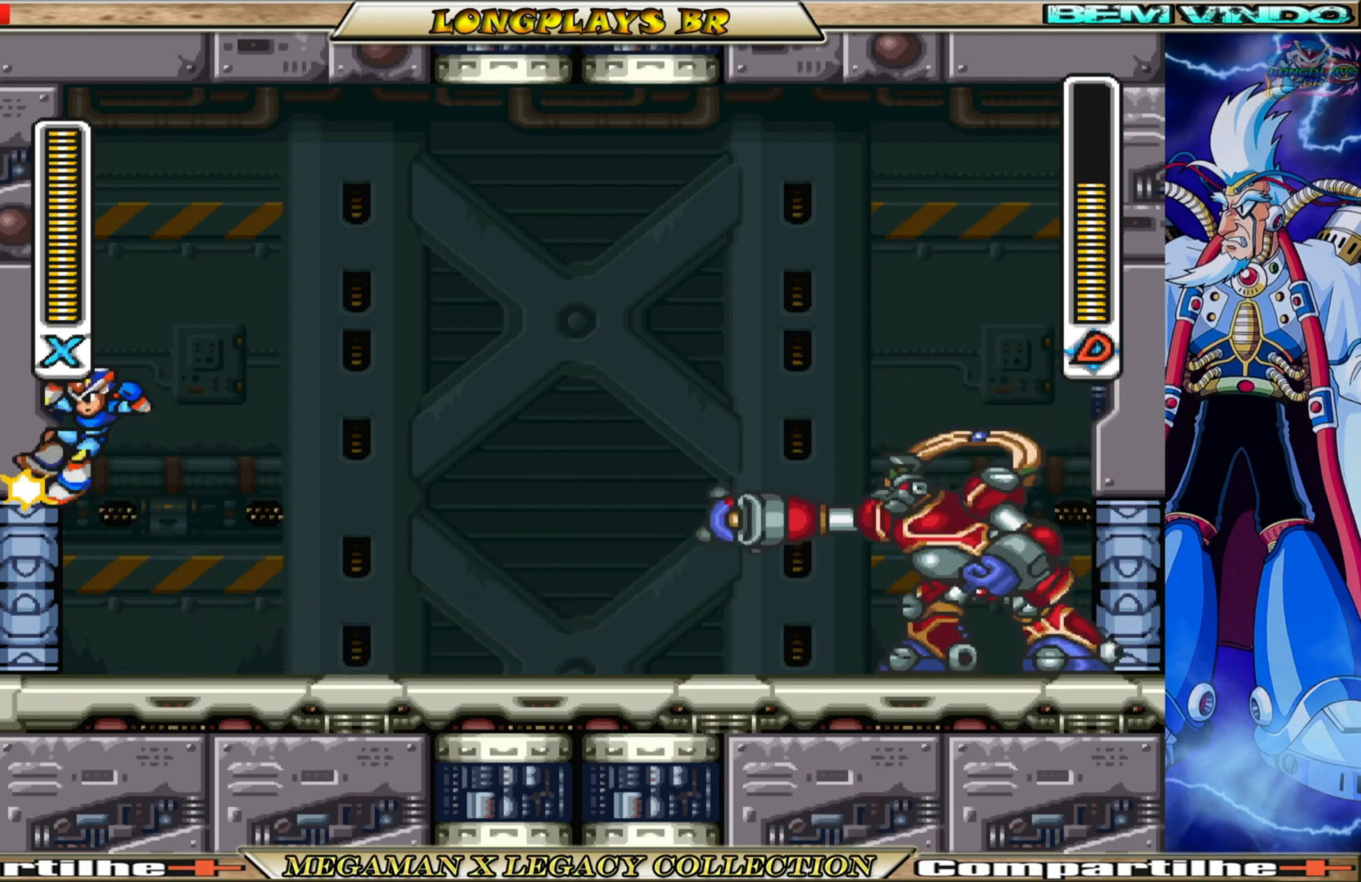
{"buttons": ["X", "DPAD_LEFT"], "left_stick": "center", "right_stick": "center", "events": [[200, "A", "up"], [233, "B", "up"]]}
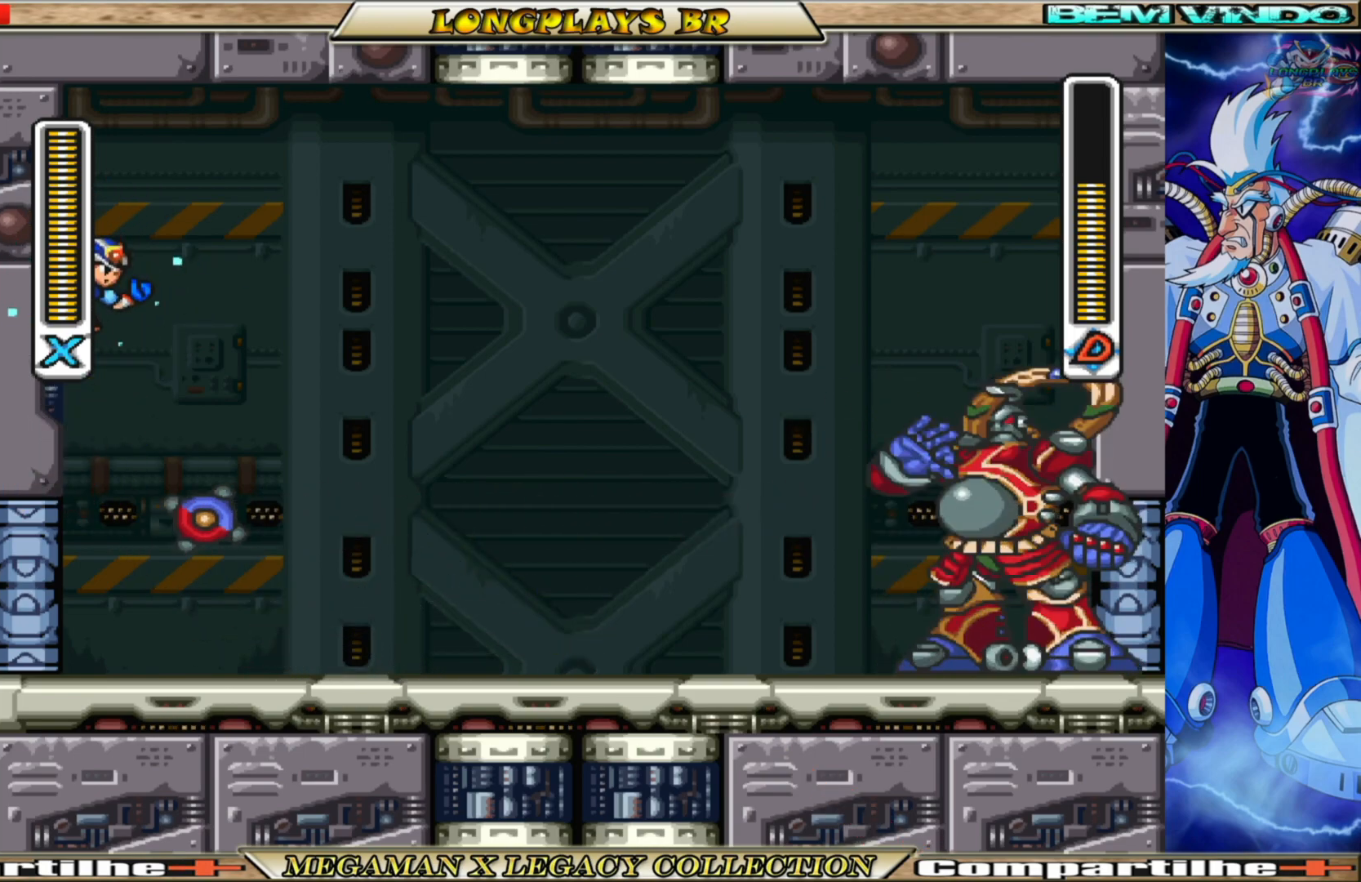
{"buttons": ["X", "DPAD_LEFT"], "left_stick": "center", "right_stick": "center", "events": [[83, "A", "down"], [83, "B", "down"], [300, "A", "up"], [300, "B", "up"]]}
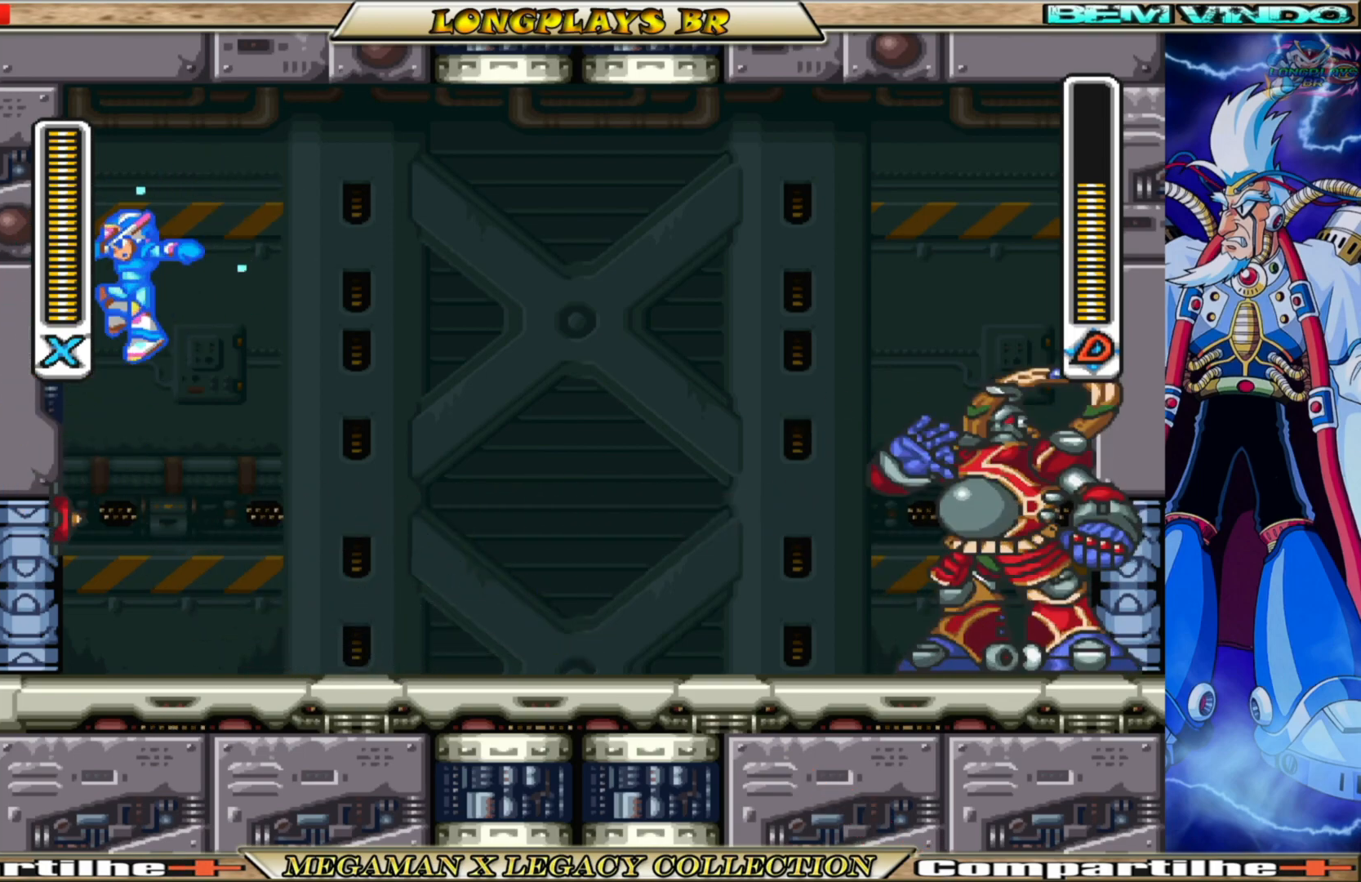
{"buttons": ["X", "DPAD_LEFT"], "left_stick": "center", "right_stick": "center", "events": [[233, "B", "down"], [250, "A", "down"], [417, "A", "up"], [417, "B", "up"]]}
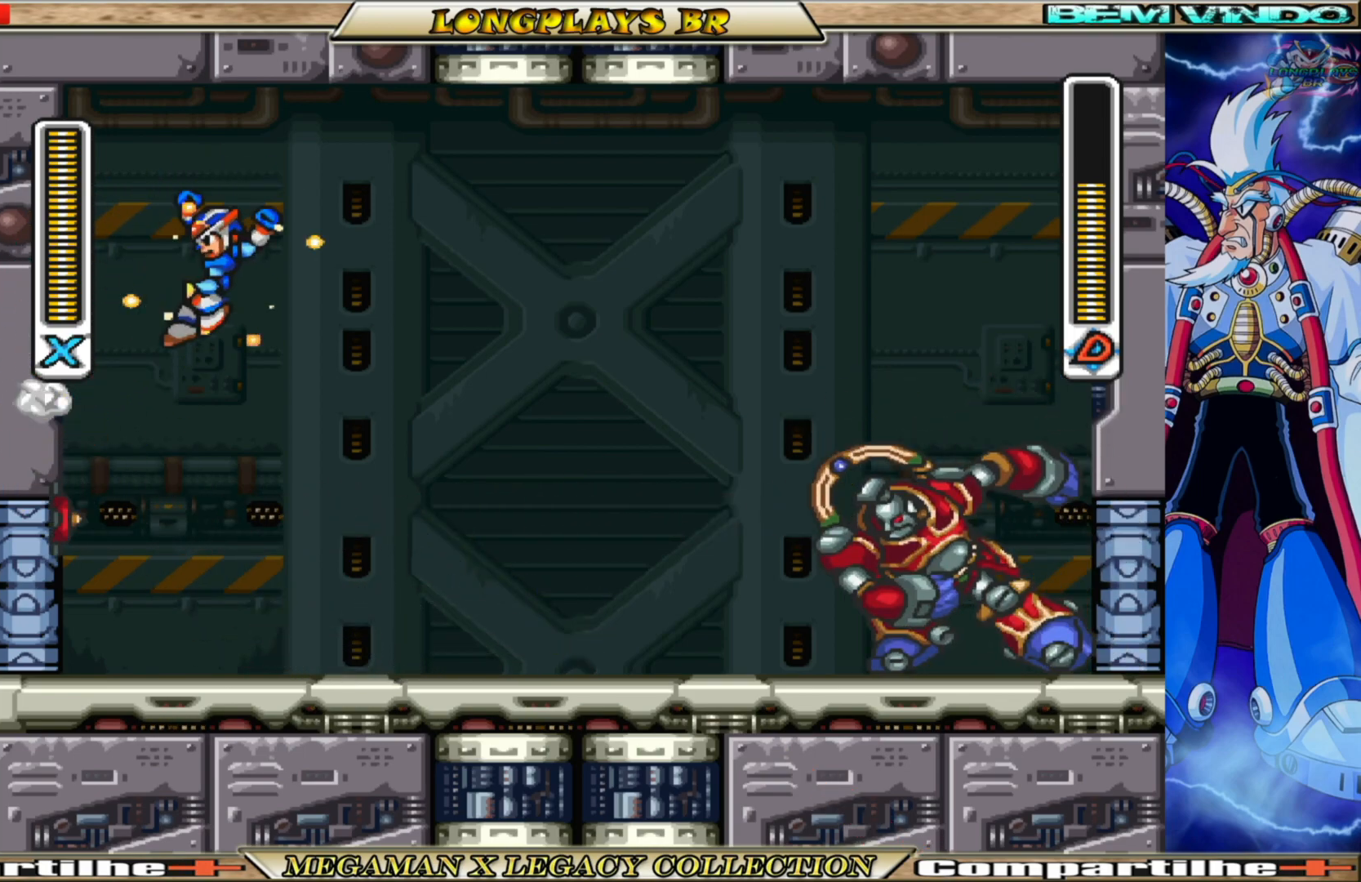
{"buttons": ["A", "B", "X", "DPAD_RIGHT"], "left_stick": "center", "right_stick": "center", "events": [[233, "A", "down"], [233, "B", "down"], [350, "DPAD_LEFT", "up"], [400, "DPAD_RIGHT", "down"]]}
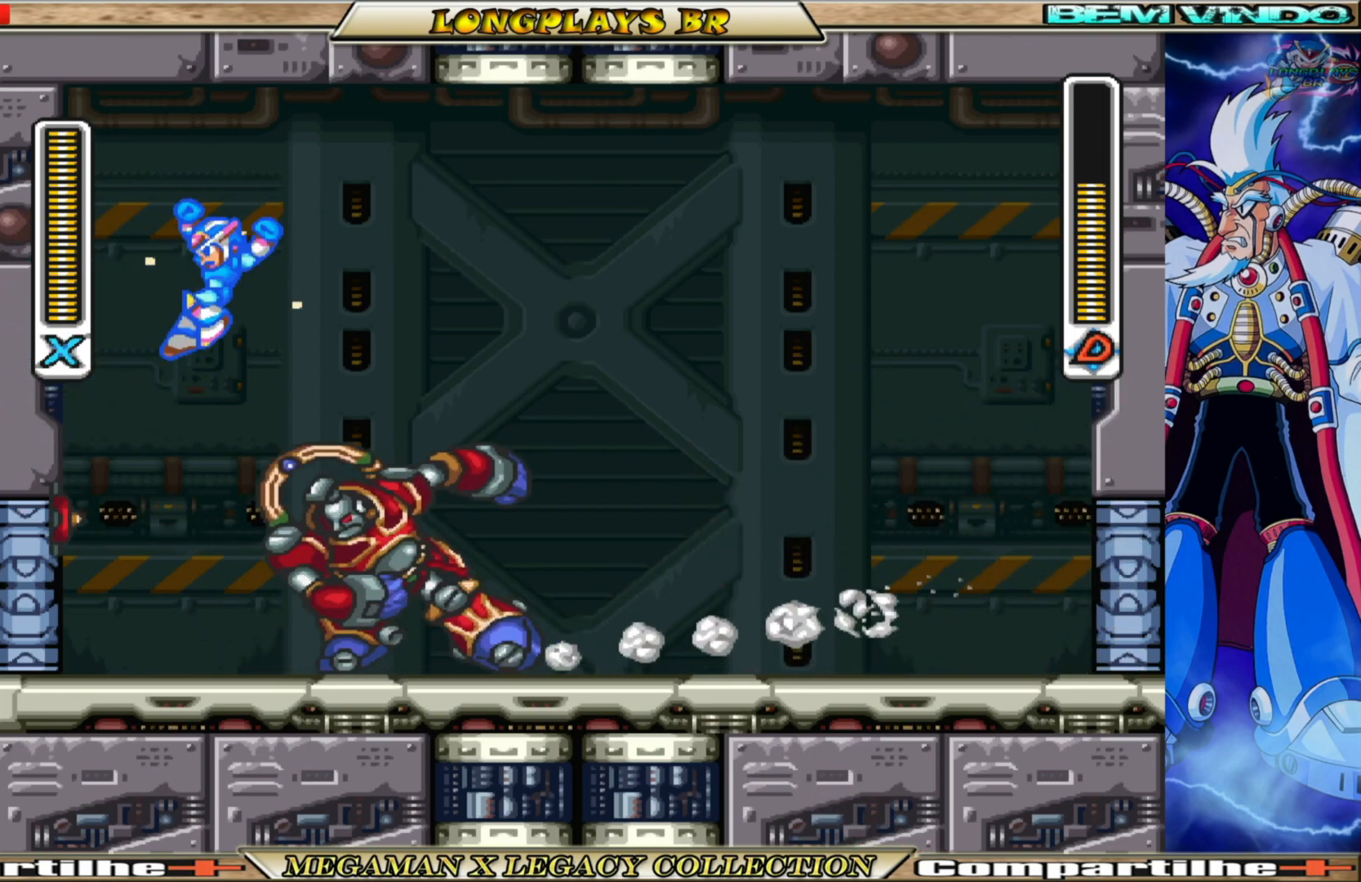
{"buttons": ["X", "DPAD_LEFT"], "left_stick": "center", "right_stick": "center", "events": [[83, "A", "up"], [83, "B", "up"], [333, "DPAD_RIGHT", "up"], [450, "DPAD_LEFT", "down"]]}
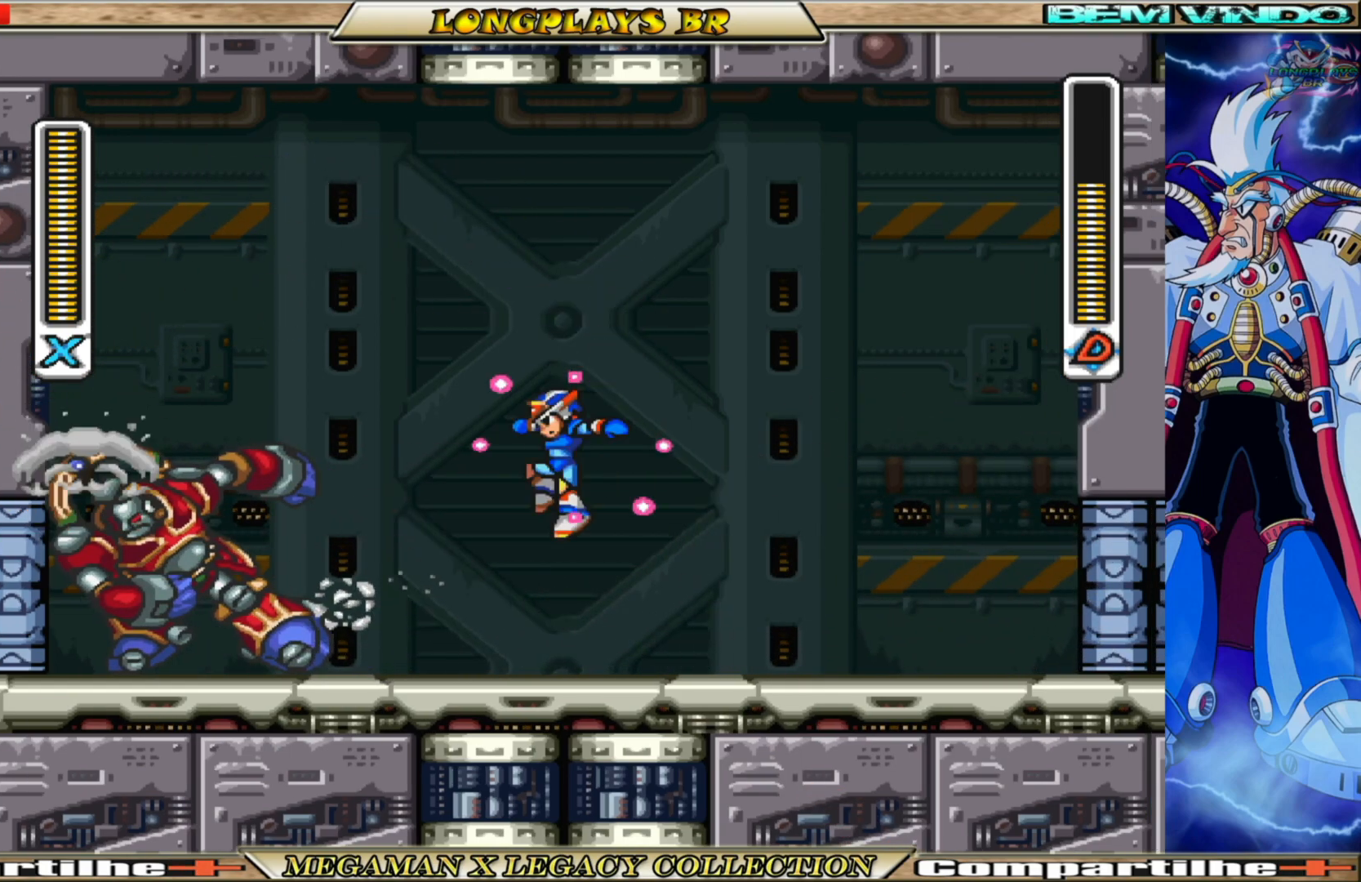
{"buttons": [], "left_stick": "center", "right_stick": "center", "events": [[17, "X", "up"], [50, "DPAD_LEFT", "up"], [117, "X", "down"], [217, "X", "up"], [267, "X", "down"], [367, "X", "up"], [467, "X", "down"], [500, "X", "up"]]}
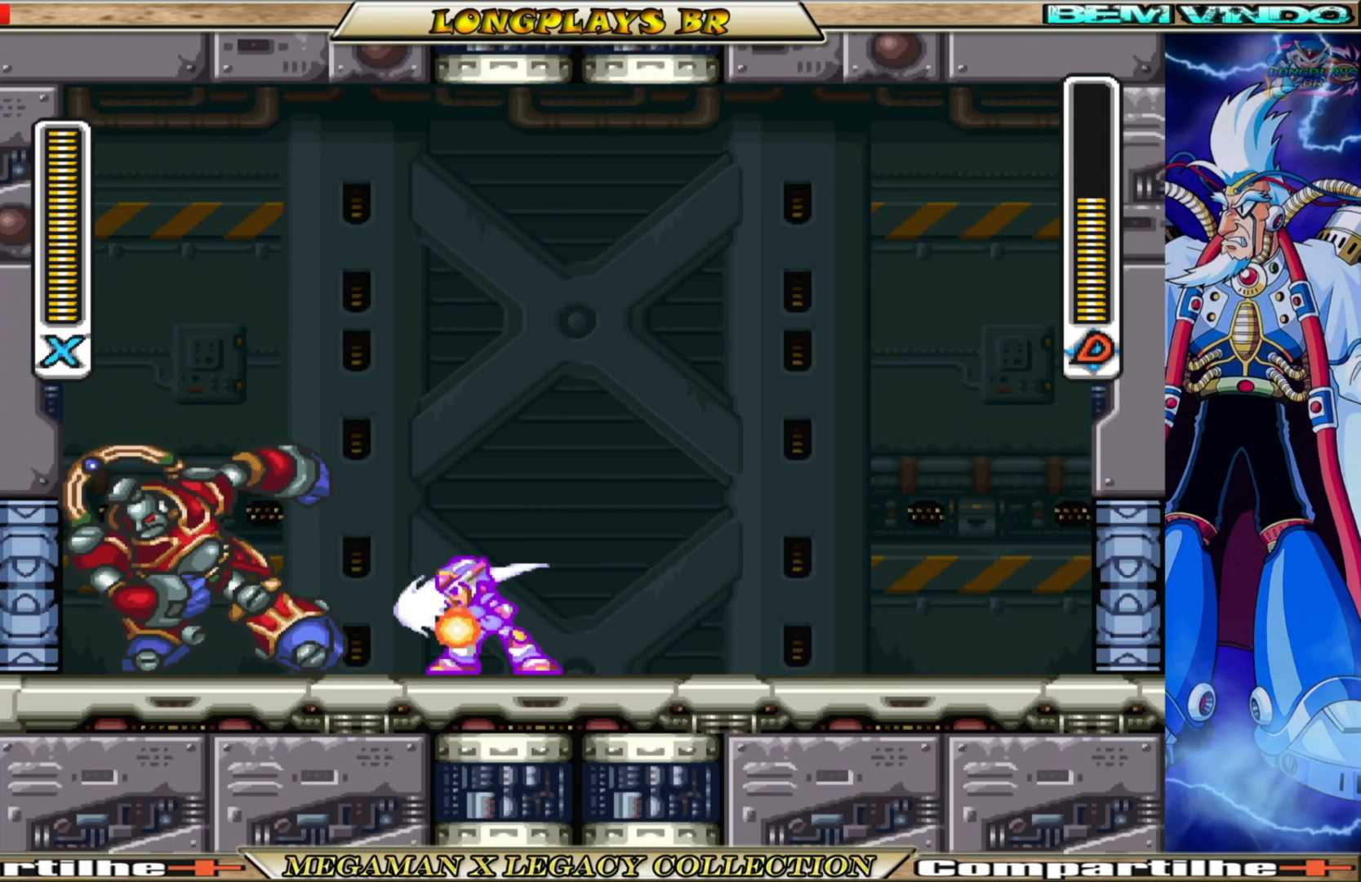
{"buttons": ["X", "DPAD_RIGHT"], "left_stick": "center", "right_stick": "center", "events": [[100, "X", "down"], [283, "DPAD_RIGHT", "down"]]}